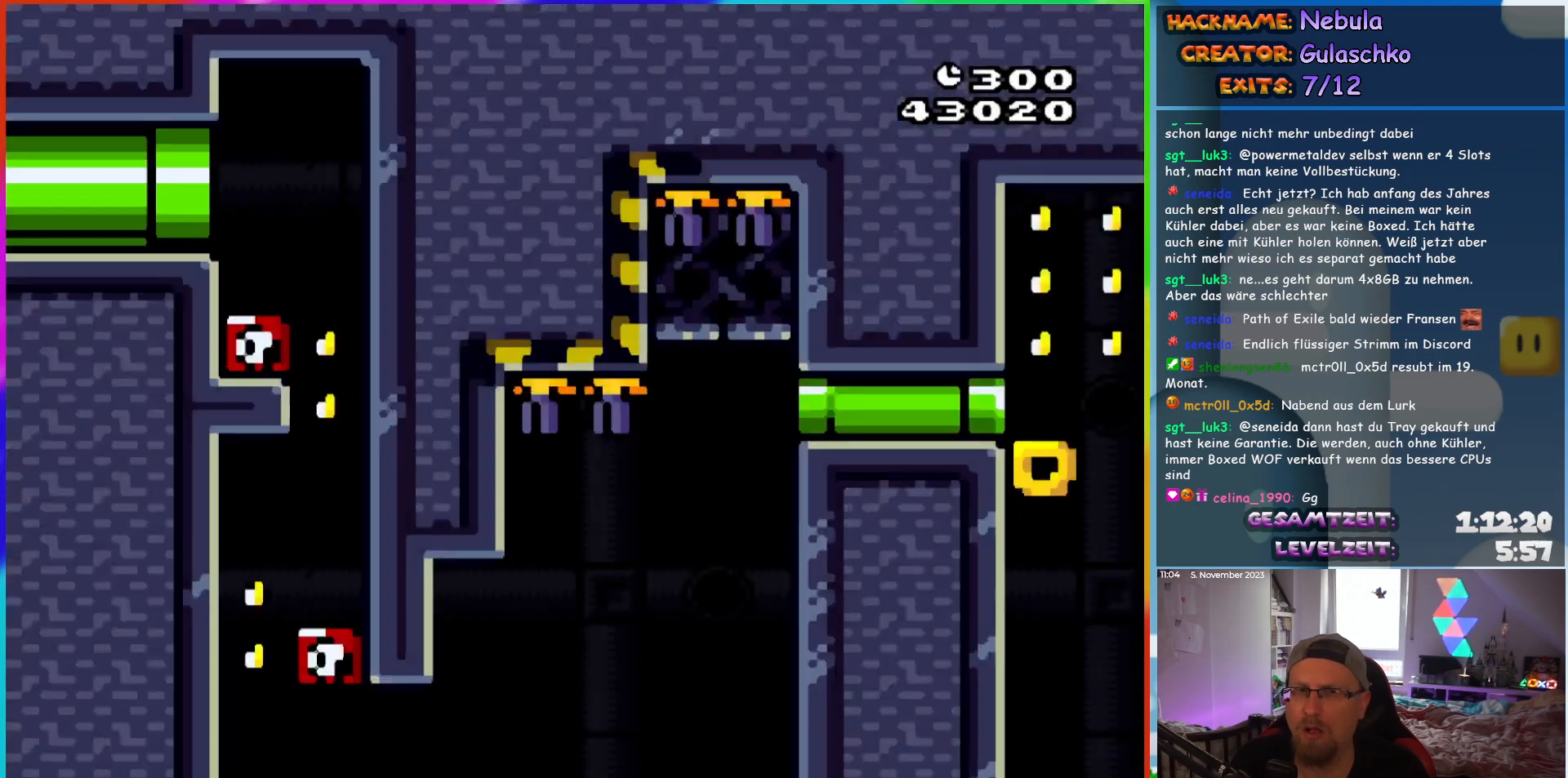
Gameplay with a controller (Nintendo layout); each line is a JSON object with the inputs held at the frame after it. "events" lists button and stick changes between this image and that frame as [ms after this image, input, new state], when the widget could be followed in between. Not read: L1 L3 R3.
{"buttons": ["Y", "DPAD_RIGHT"], "events": [[217, "DPAD_RIGHT", "down"], [283, "Y", "down"]]}
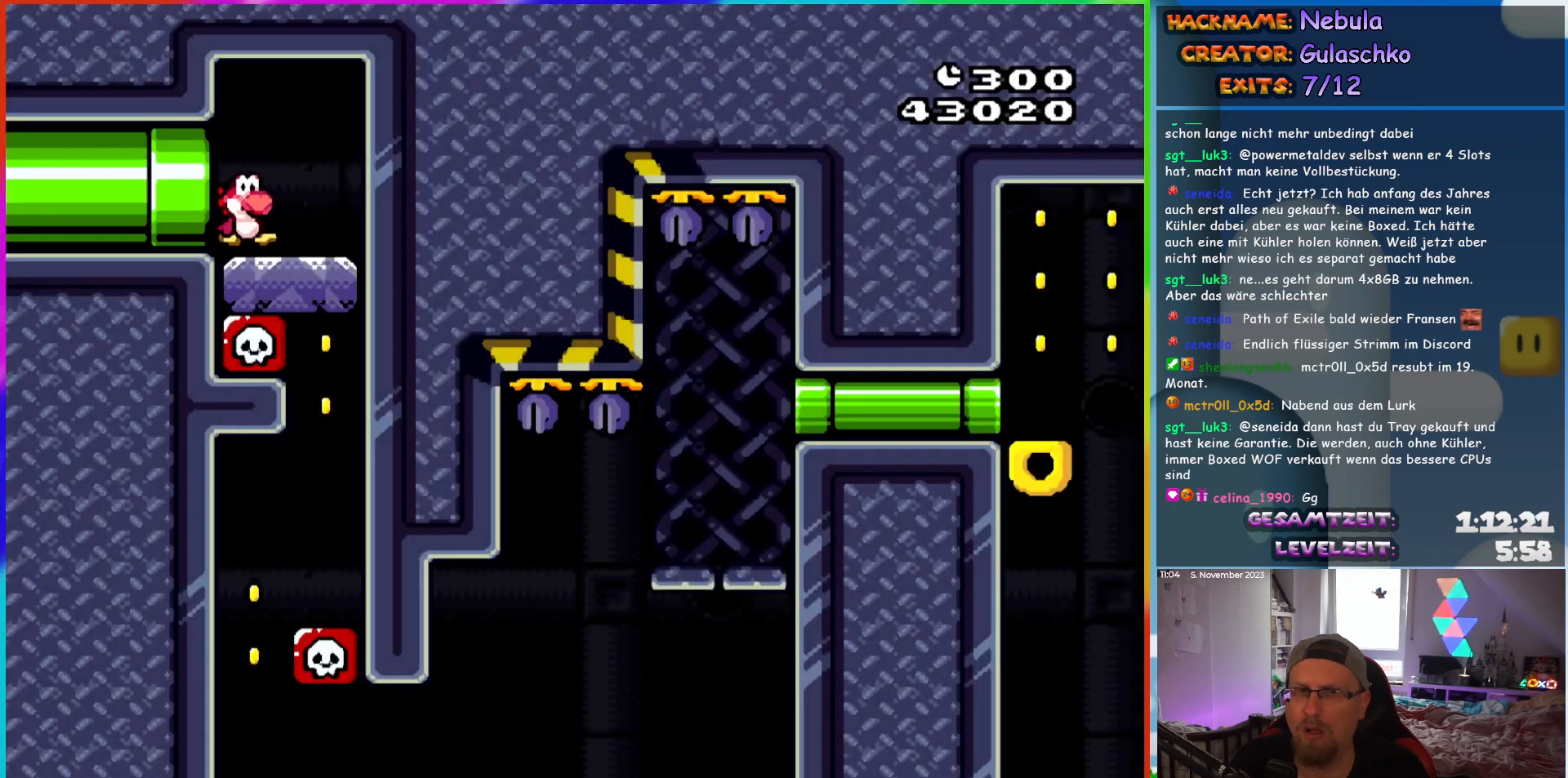
{"buttons": ["Y"], "events": [[383, "DPAD_RIGHT", "up"]]}
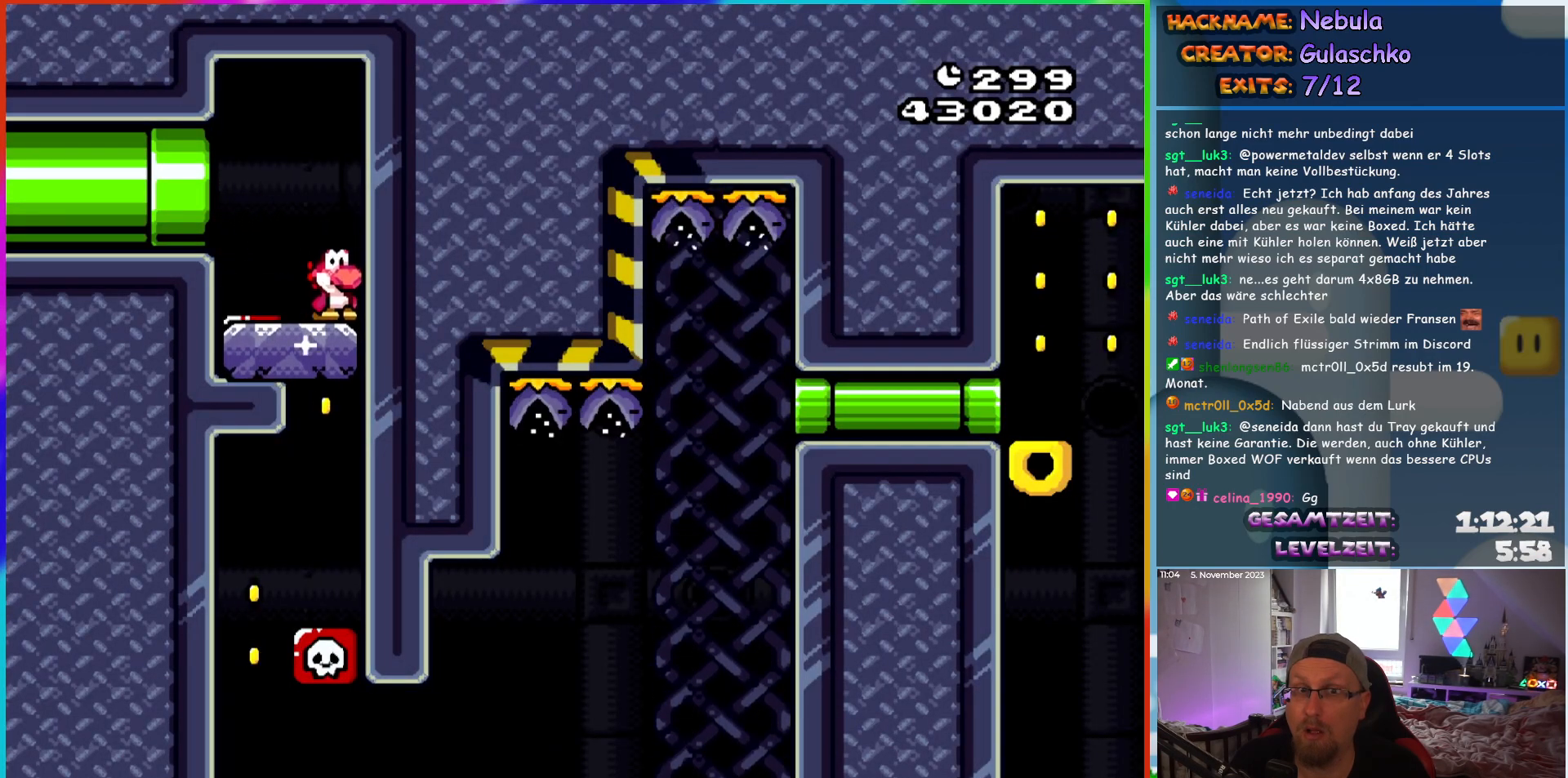
{"buttons": ["Y"], "events": [[133, "DPAD_LEFT", "down"], [450, "DPAD_LEFT", "up"]]}
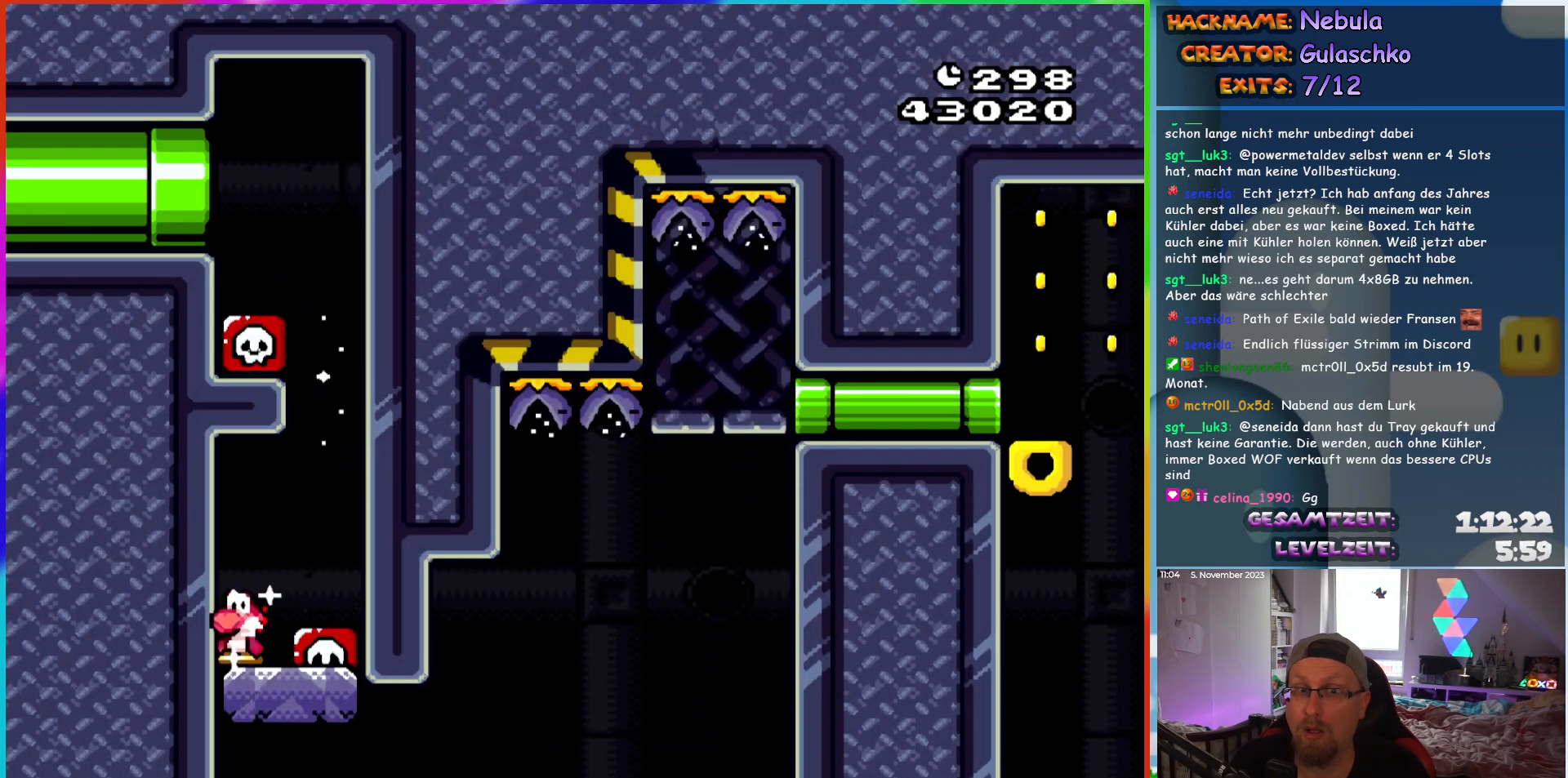
{"buttons": ["B", "Y", "DPAD_RIGHT"], "events": [[33, "DPAD_RIGHT", "down"], [417, "B", "down"]]}
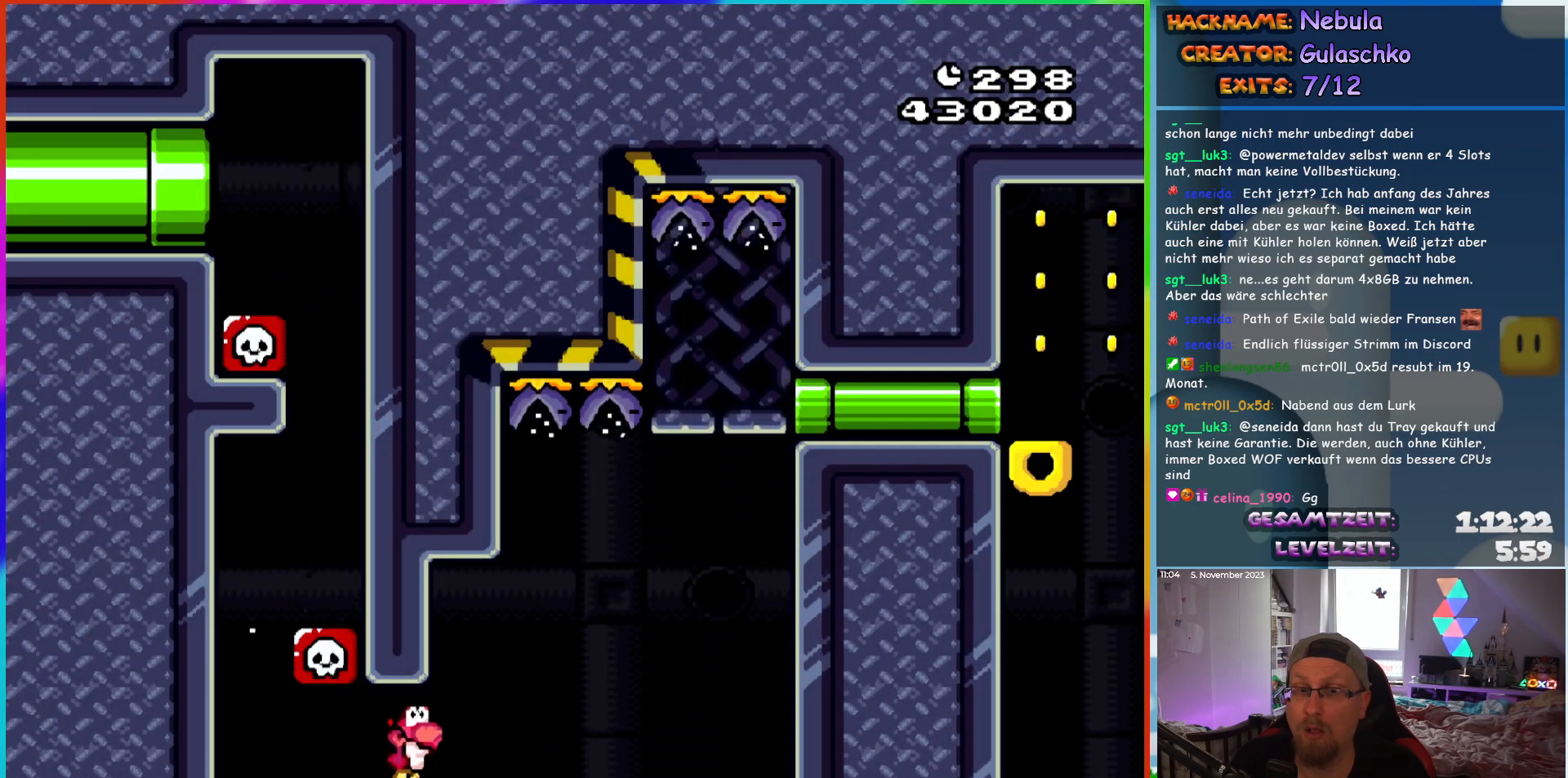
{"buttons": ["Y", "DPAD_RIGHT"], "events": [[350, "B", "up"]]}
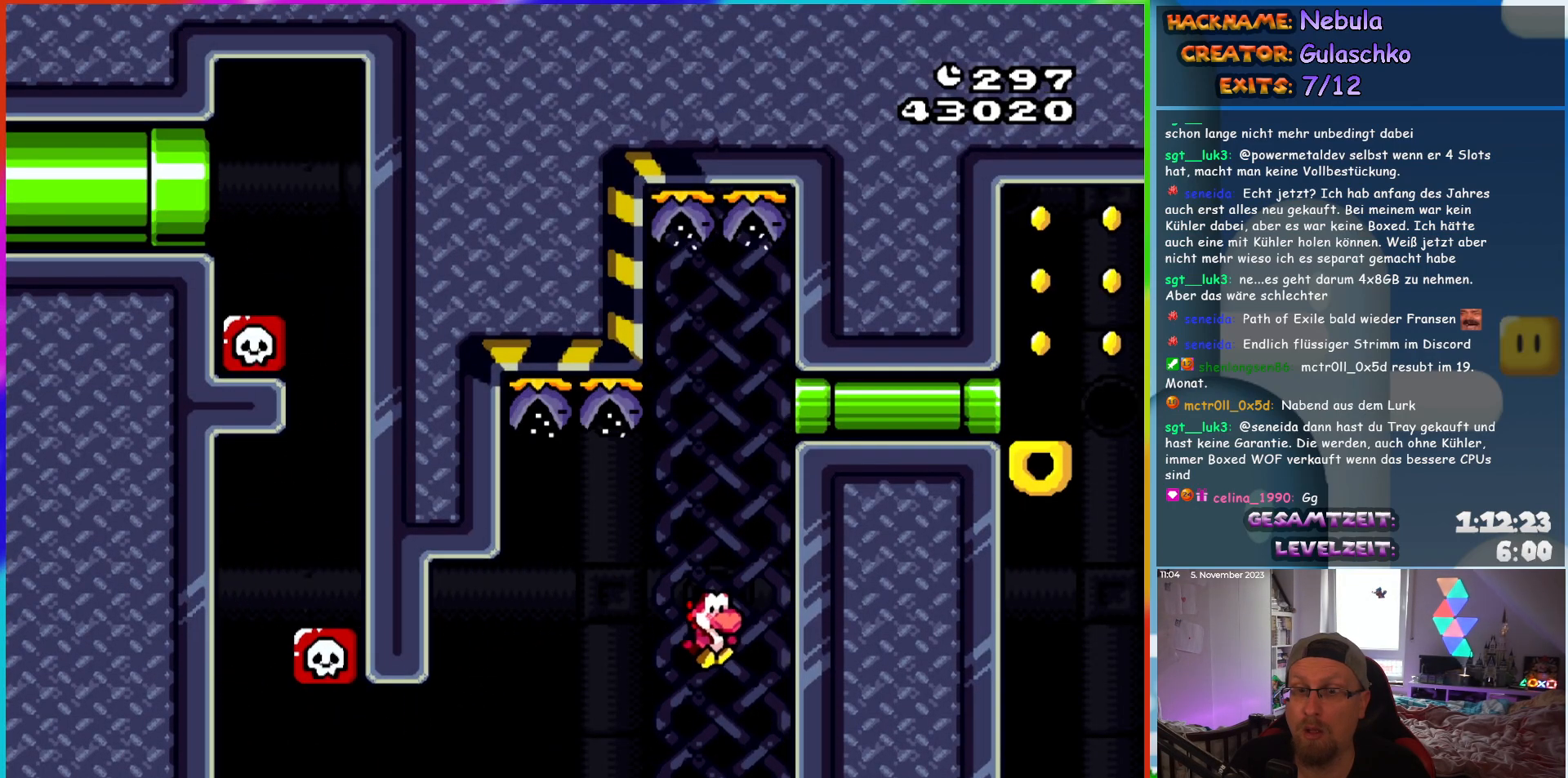
{"buttons": ["Y", "DPAD_RIGHT"], "events": []}
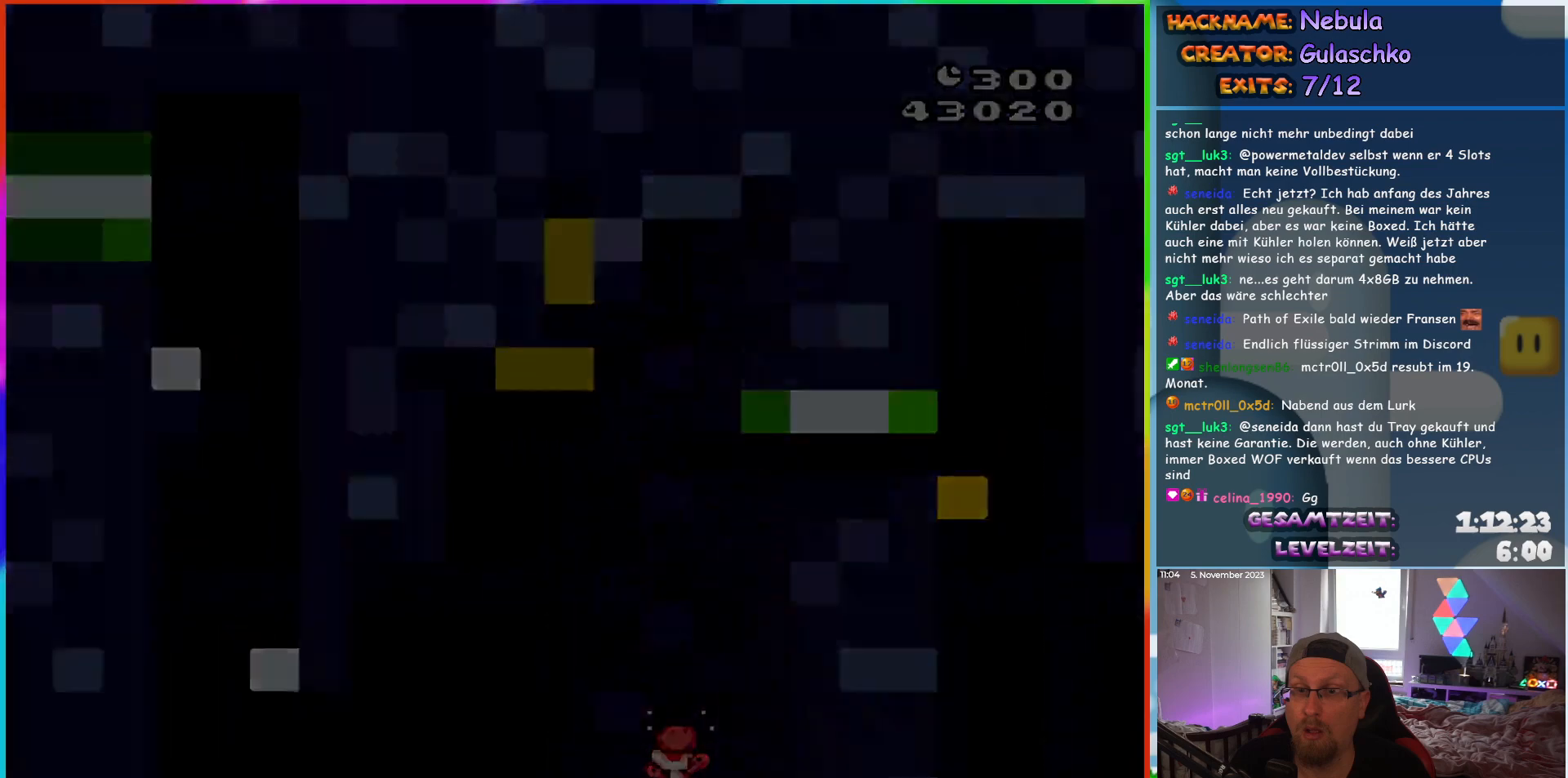
{"buttons": ["Y"], "events": [[283, "DPAD_RIGHT", "up"]]}
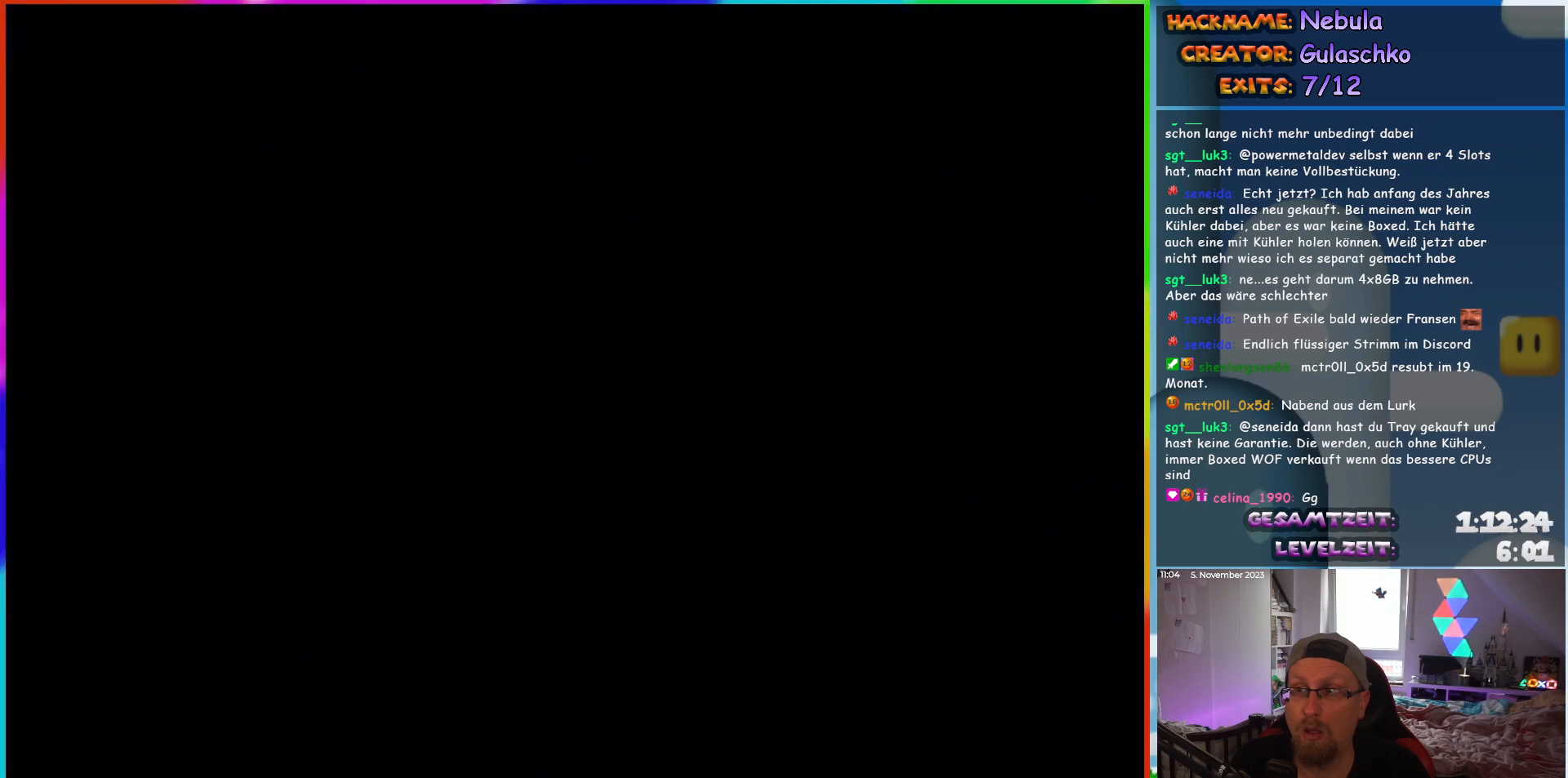
{"buttons": ["Y"], "events": [[167, "DPAD_DOWN", "down"], [183, "DPAD_DOWN", "up"]]}
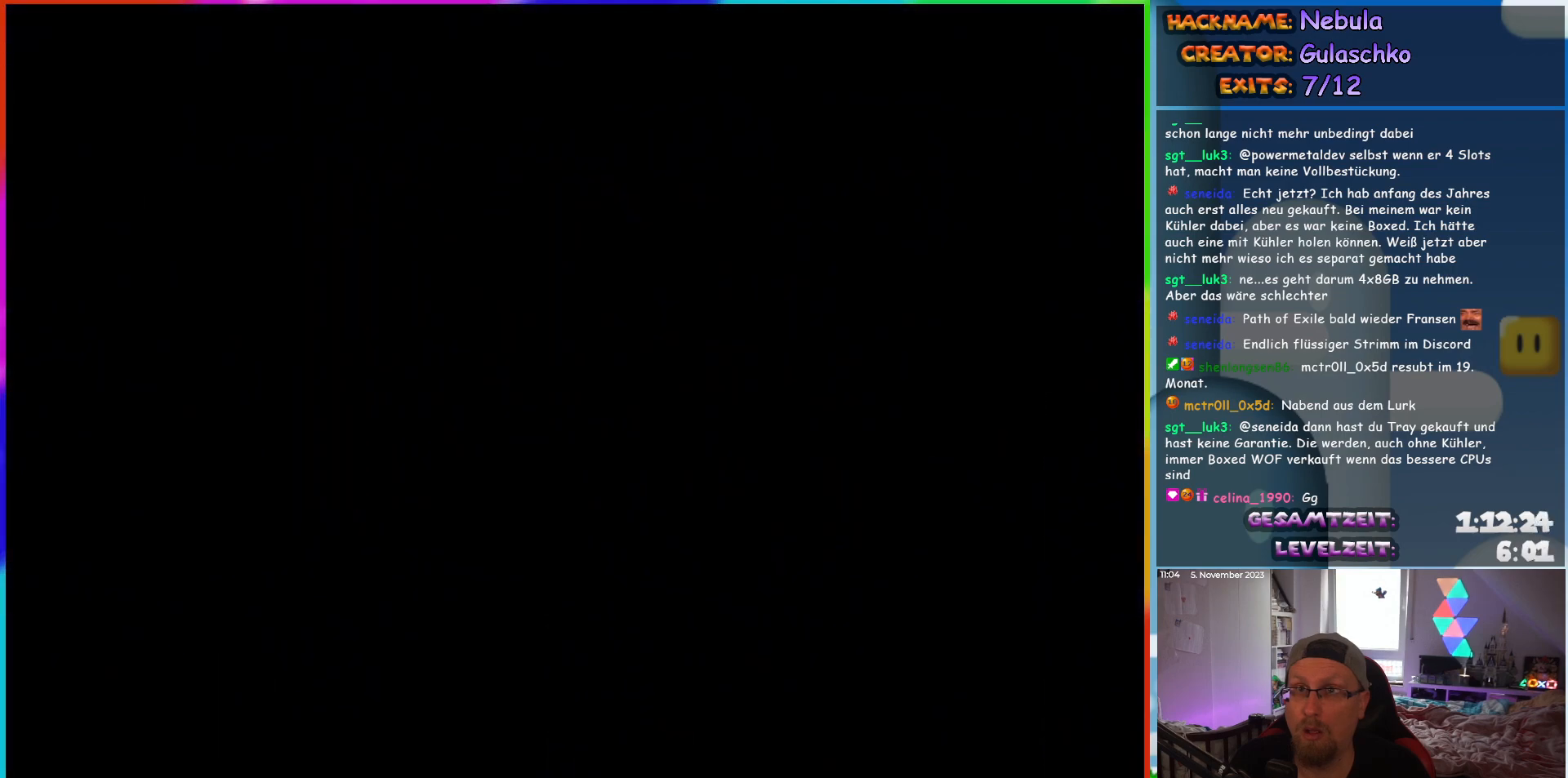
{"buttons": ["Y"], "events": []}
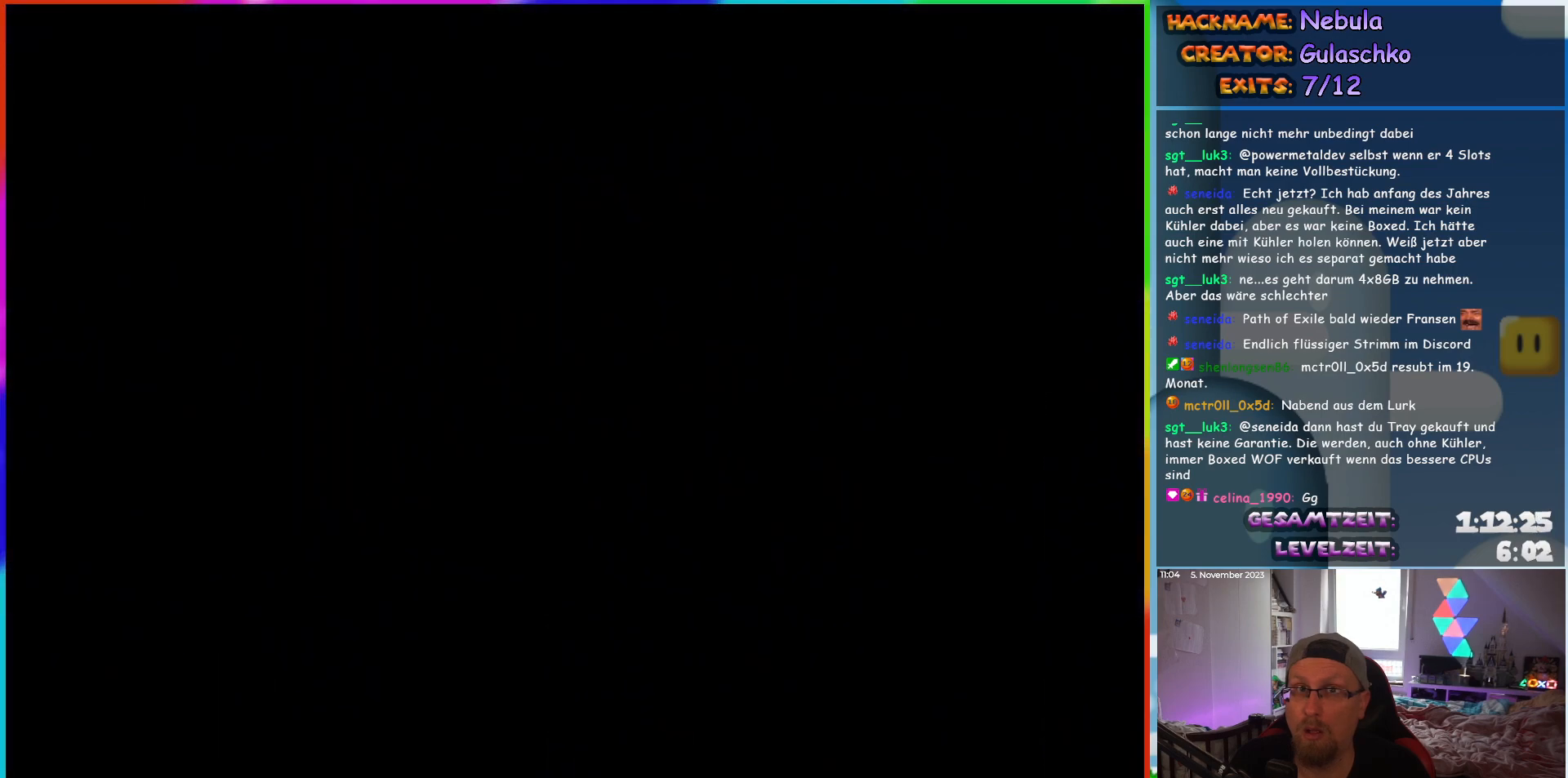
{"buttons": ["Y"], "events": []}
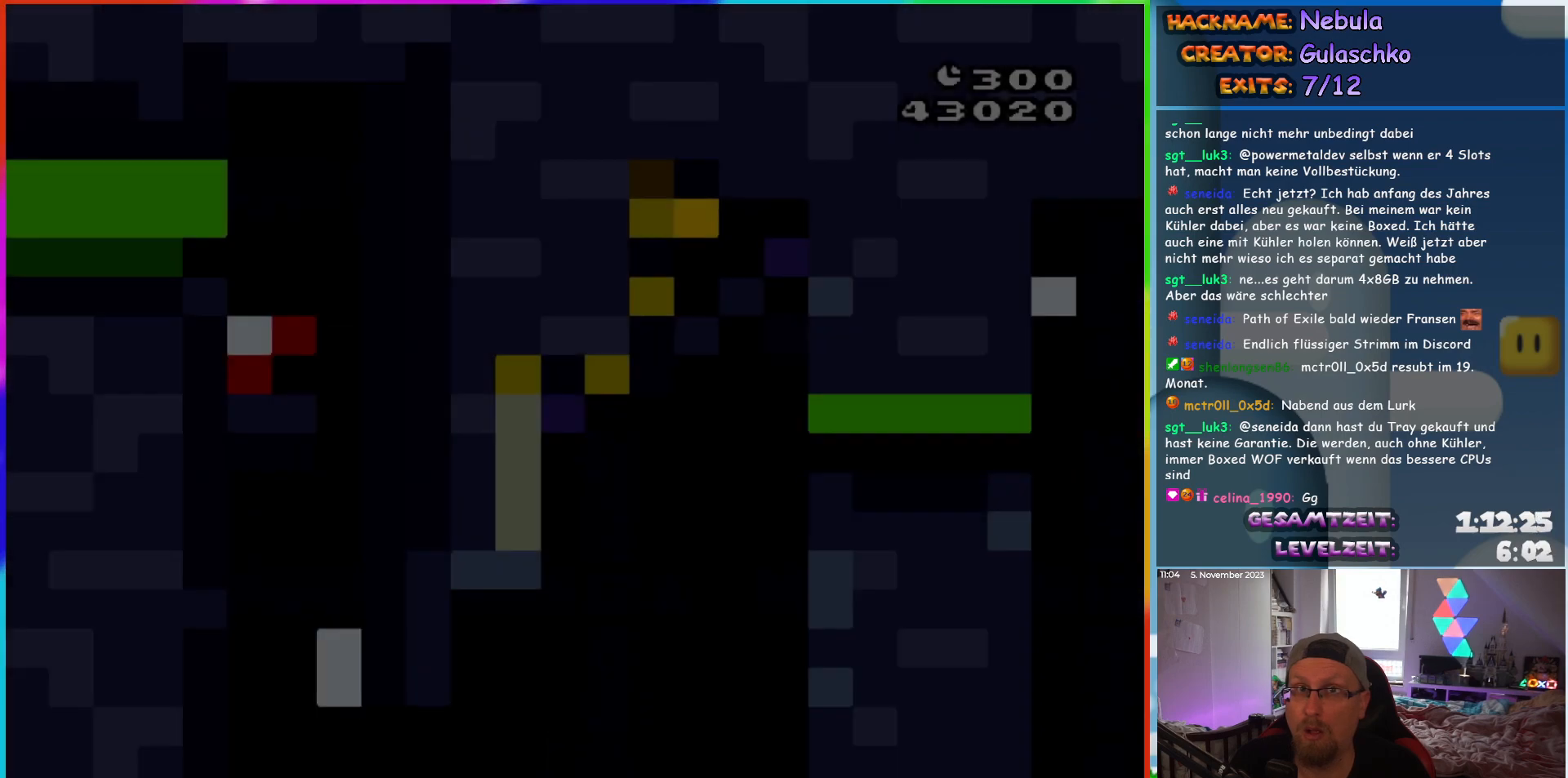
{"buttons": ["Y", "DPAD_RIGHT"], "events": [[483, "DPAD_RIGHT", "down"]]}
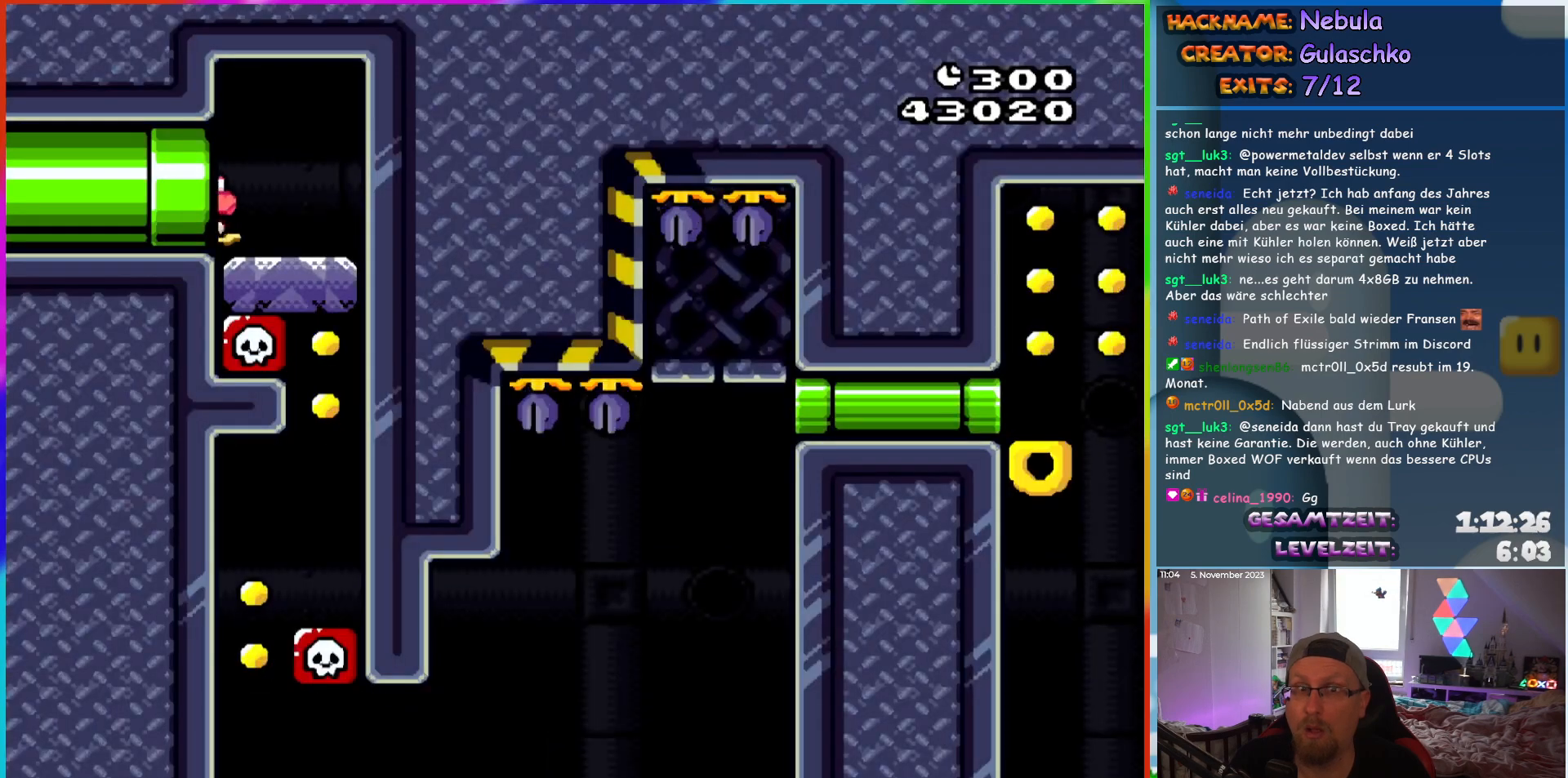
{"buttons": ["Y", "DPAD_RIGHT"], "events": []}
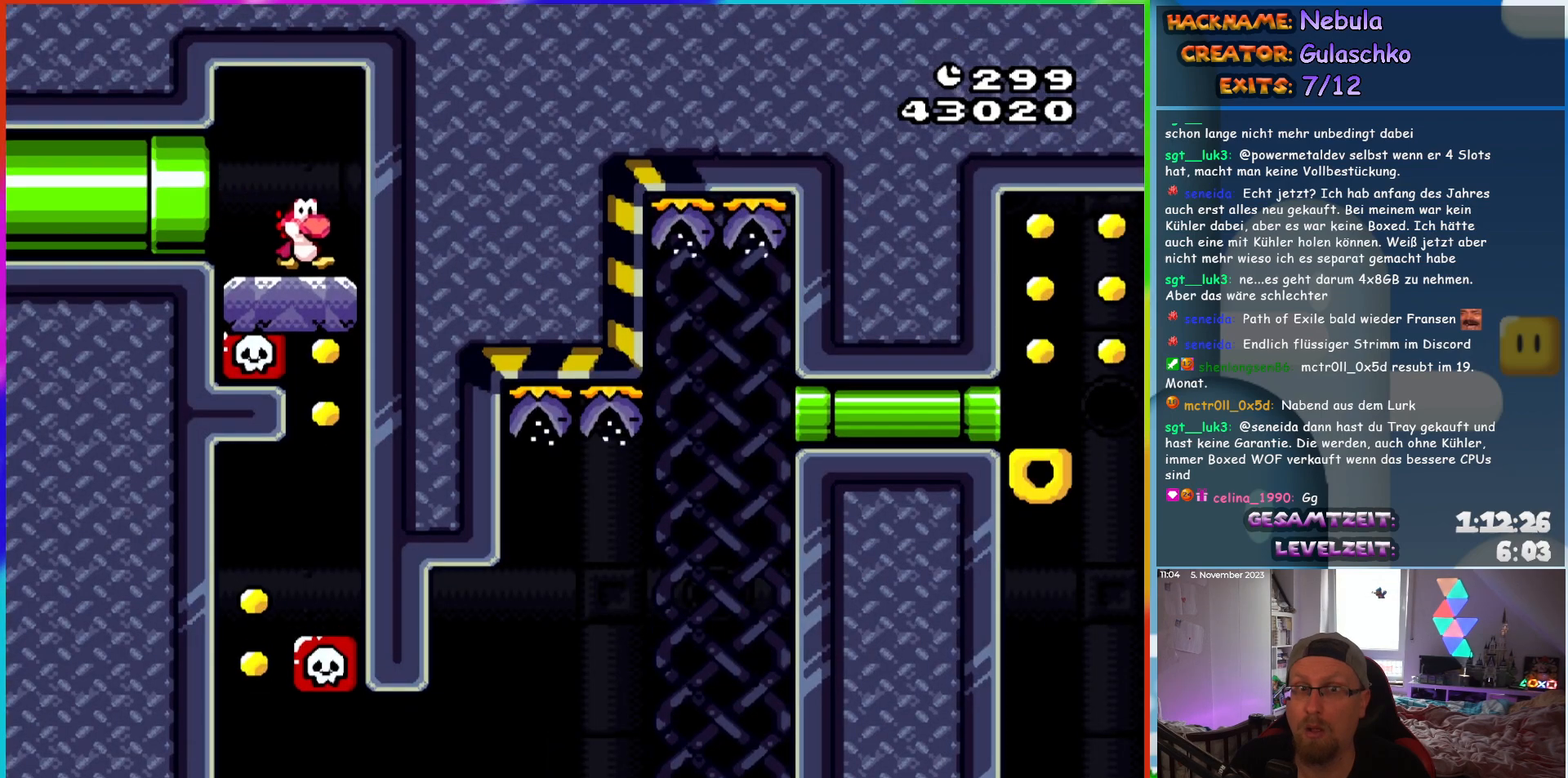
{"buttons": ["Y", "DPAD_LEFT"], "events": [[183, "DPAD_RIGHT", "up"], [417, "DPAD_LEFT", "down"]]}
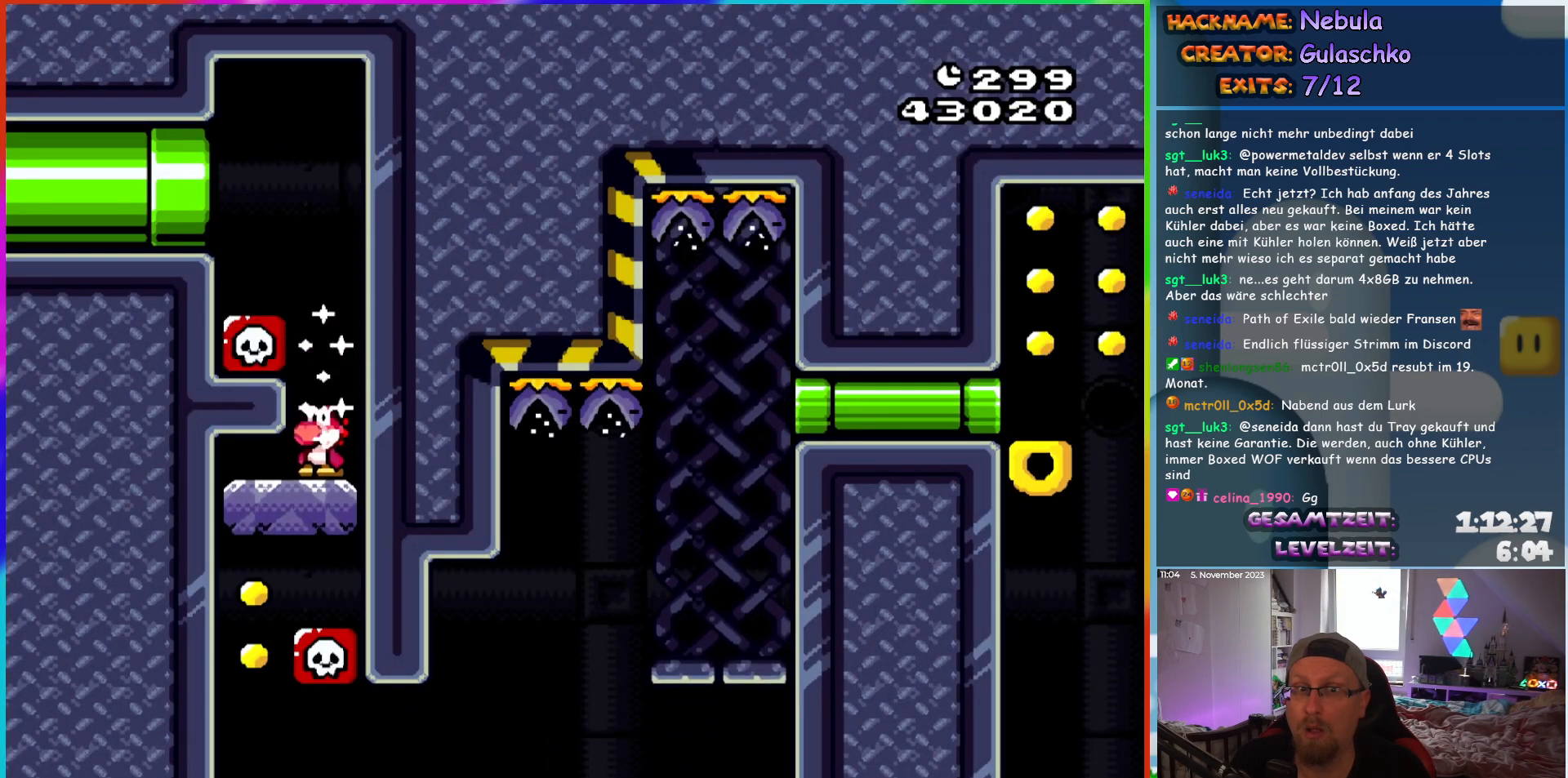
{"buttons": ["Y", "DPAD_RIGHT"], "events": [[233, "DPAD_LEFT", "up"], [233, "DPAD_UP", "down"], [250, "DPAD_UP", "up"], [267, "DPAD_RIGHT", "down"]]}
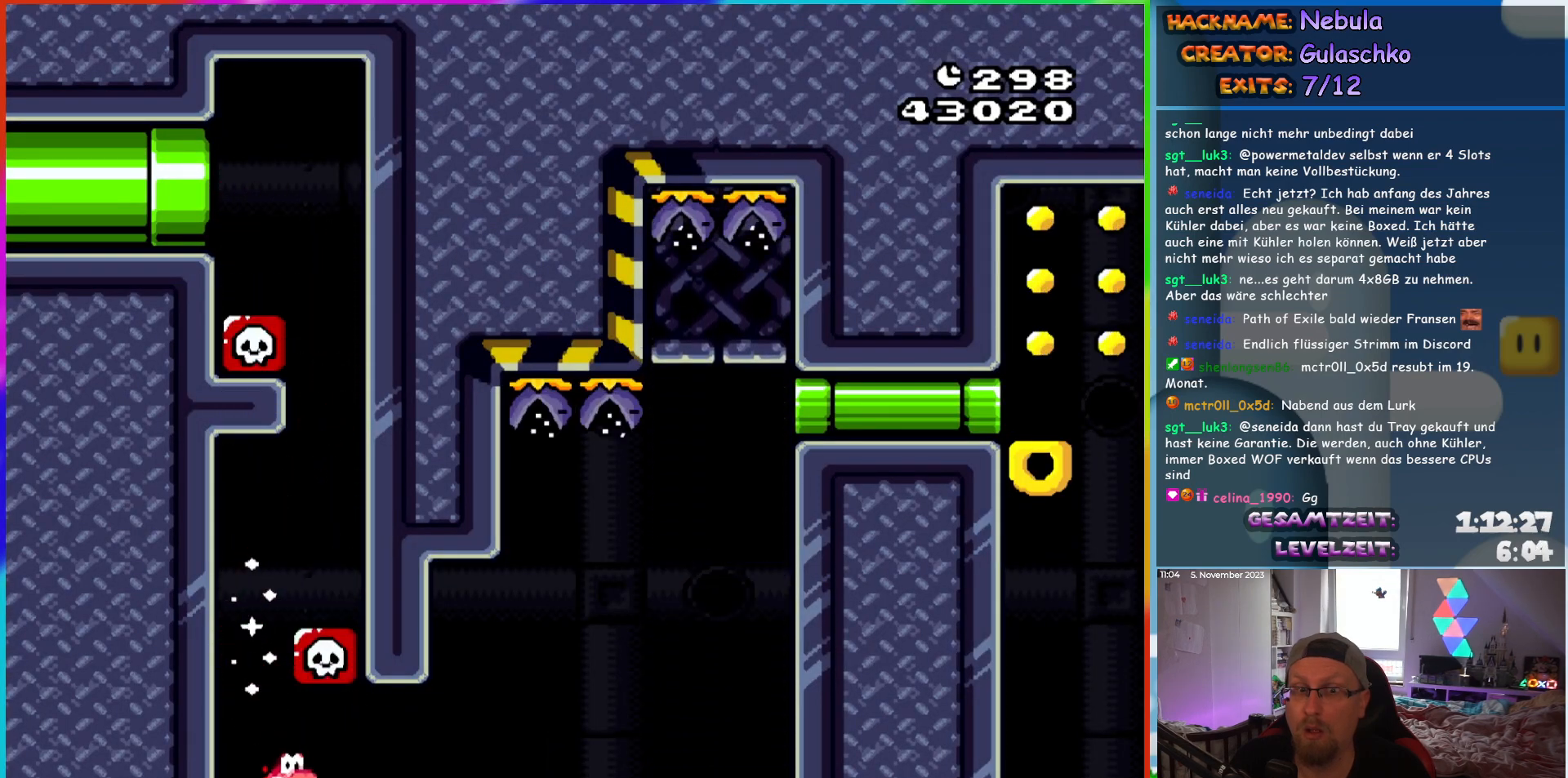
{"buttons": ["B", "Y", "DPAD_RIGHT"], "events": [[167, "B", "down"]]}
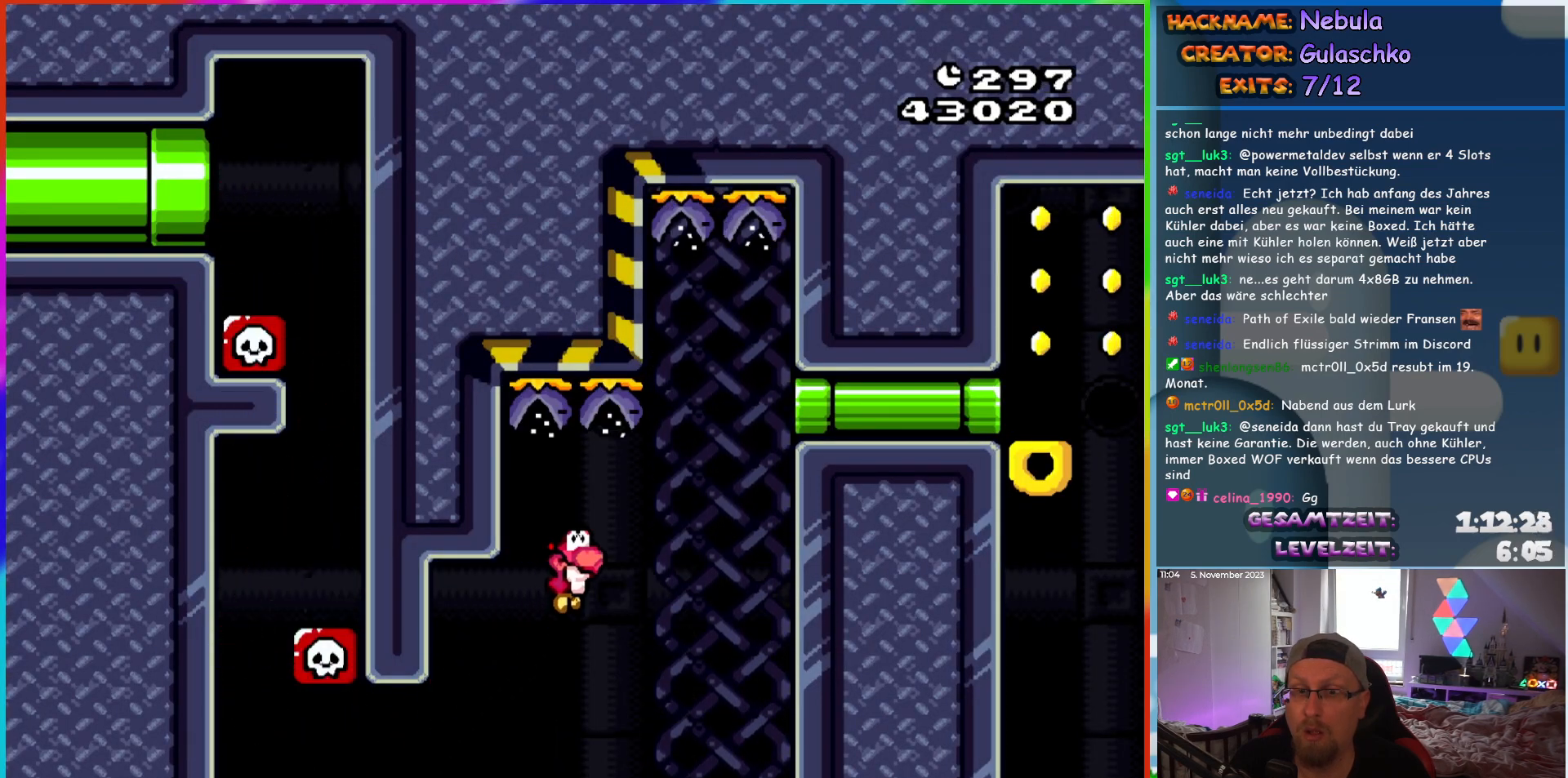
{"buttons": ["B", "Y", "DPAD_RIGHT"], "events": []}
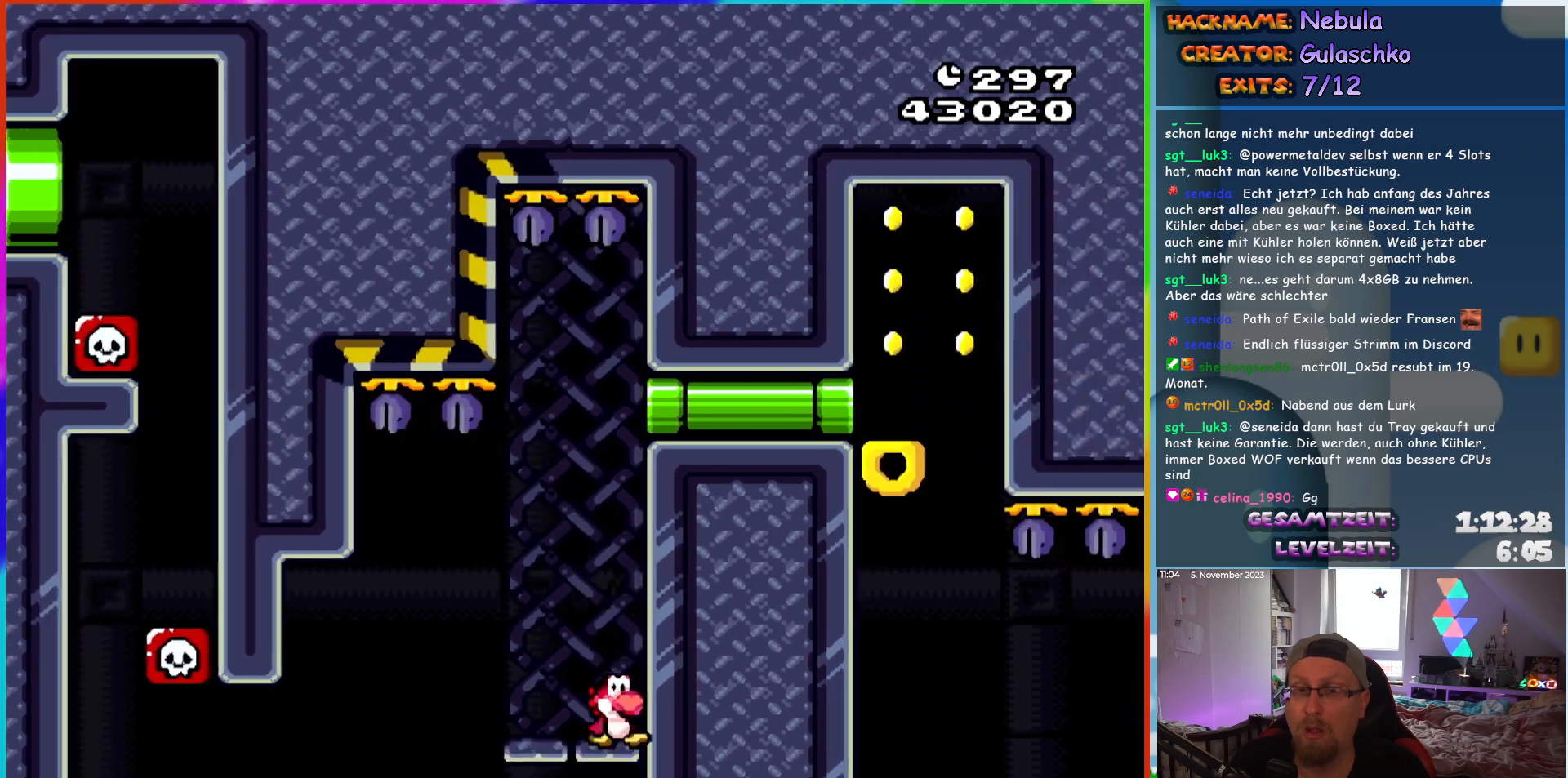
{"buttons": ["Y", "DPAD_RIGHT"], "events": [[17, "B", "up"]]}
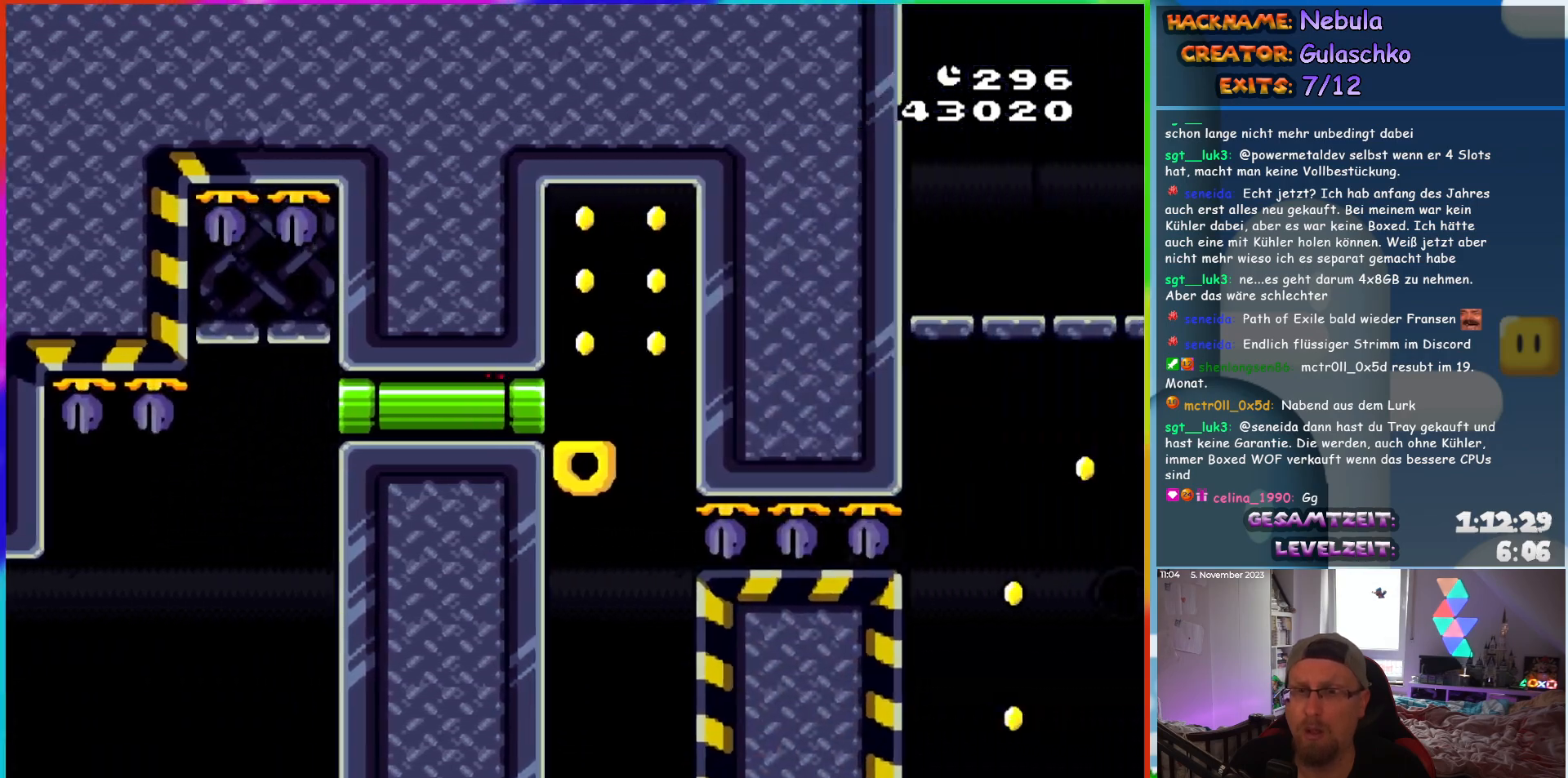
{"buttons": ["Y"], "events": [[183, "DPAD_RIGHT", "up"], [283, "B", "down"], [383, "B", "up"]]}
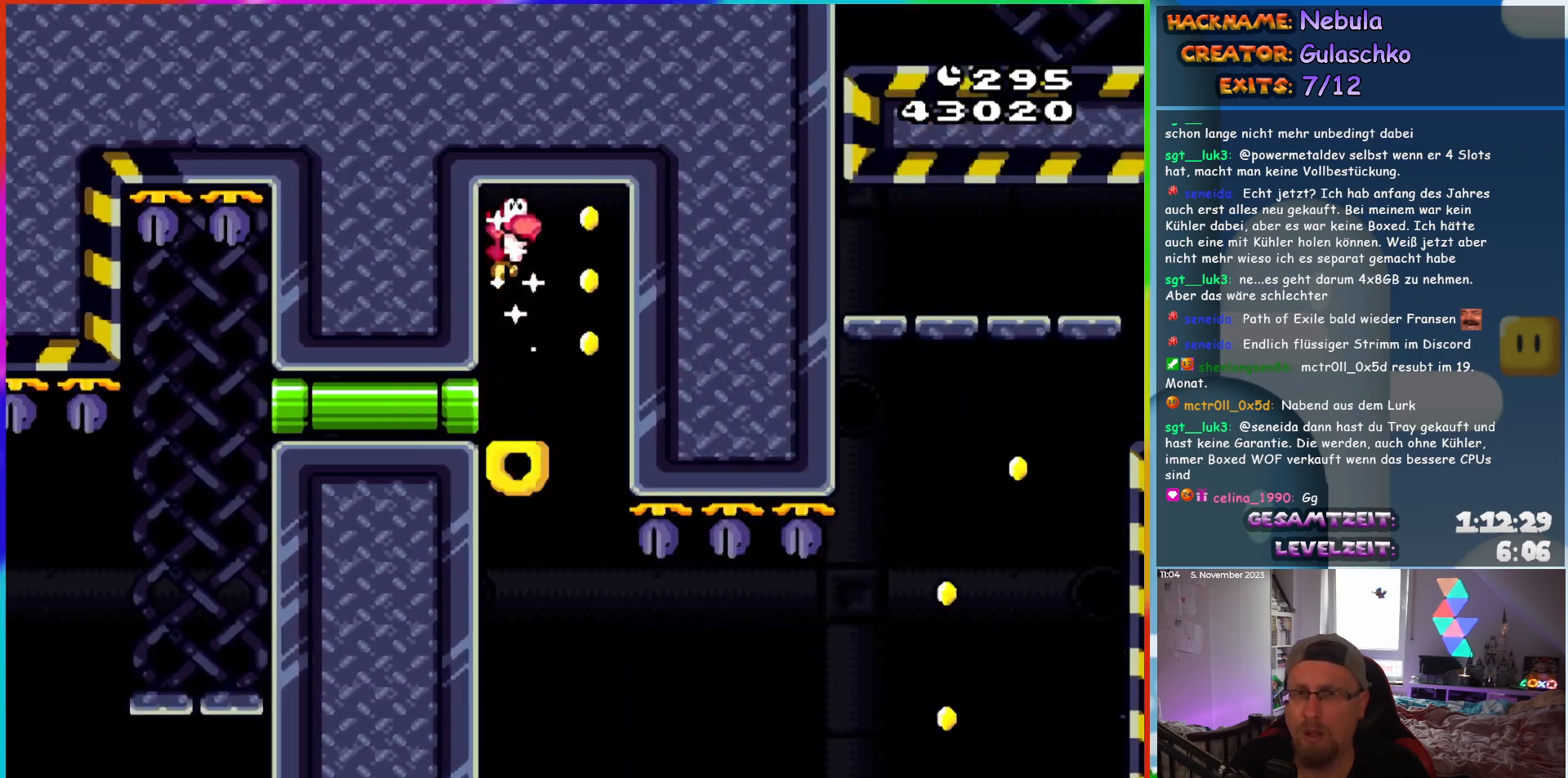
{"buttons": ["Y"], "events": []}
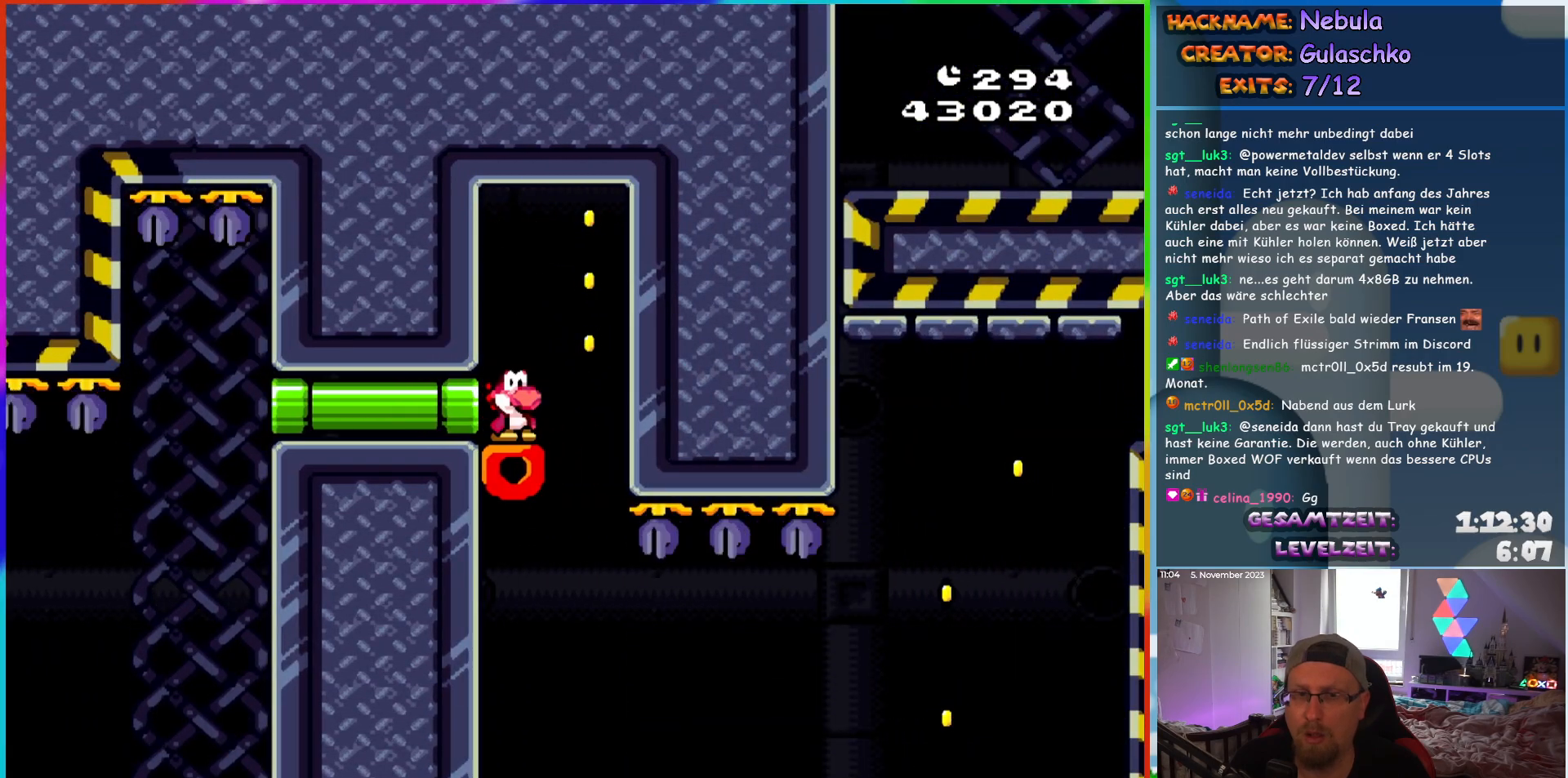
{"buttons": ["Y"], "events": [[83, "Y", "up"], [117, "X", "down"], [267, "X", "up"], [300, "Y", "down"]]}
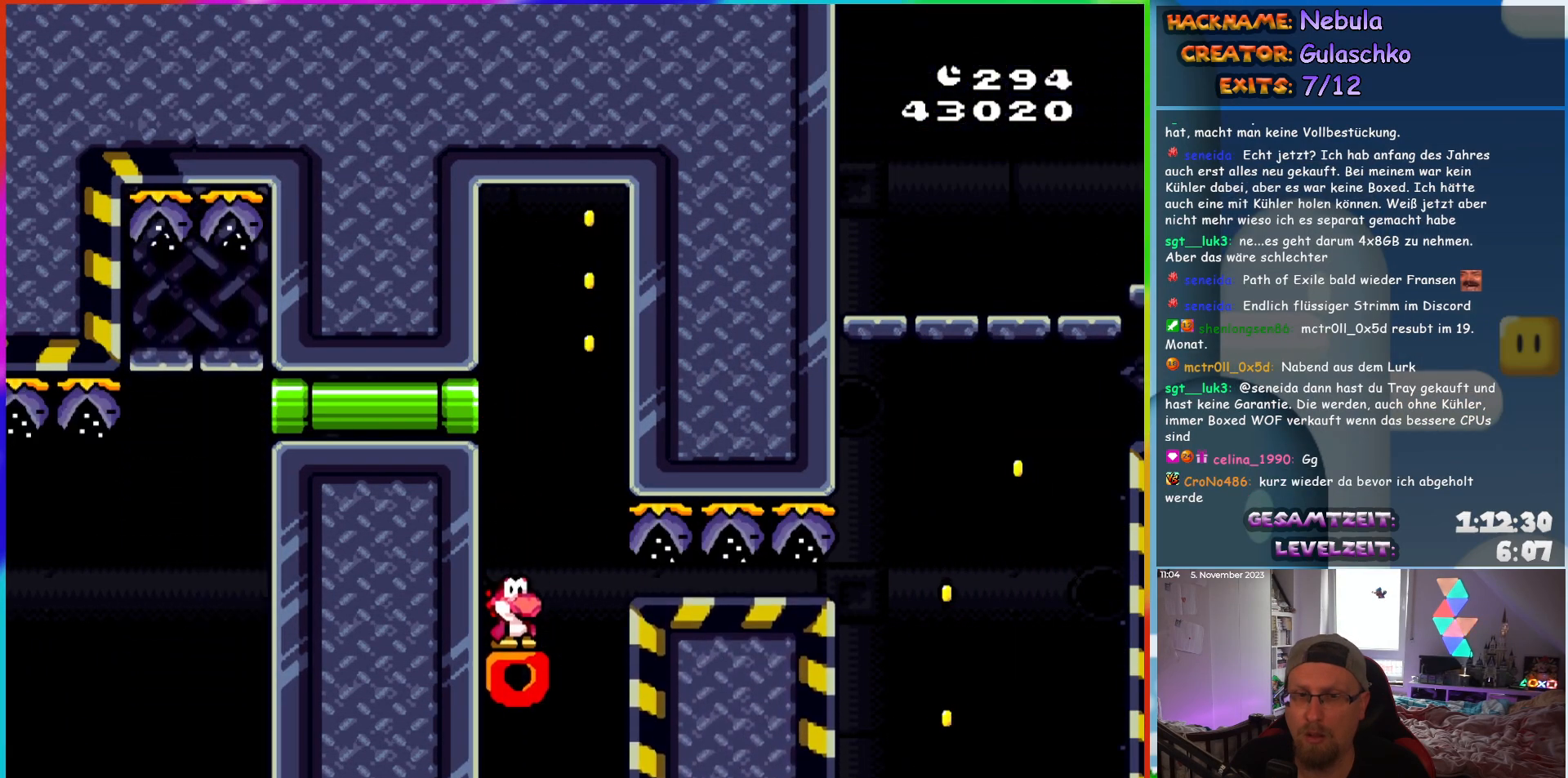
{"buttons": ["B", "Y", "DPAD_RIGHT"], "events": [[233, "DPAD_RIGHT", "down"], [333, "B", "down"]]}
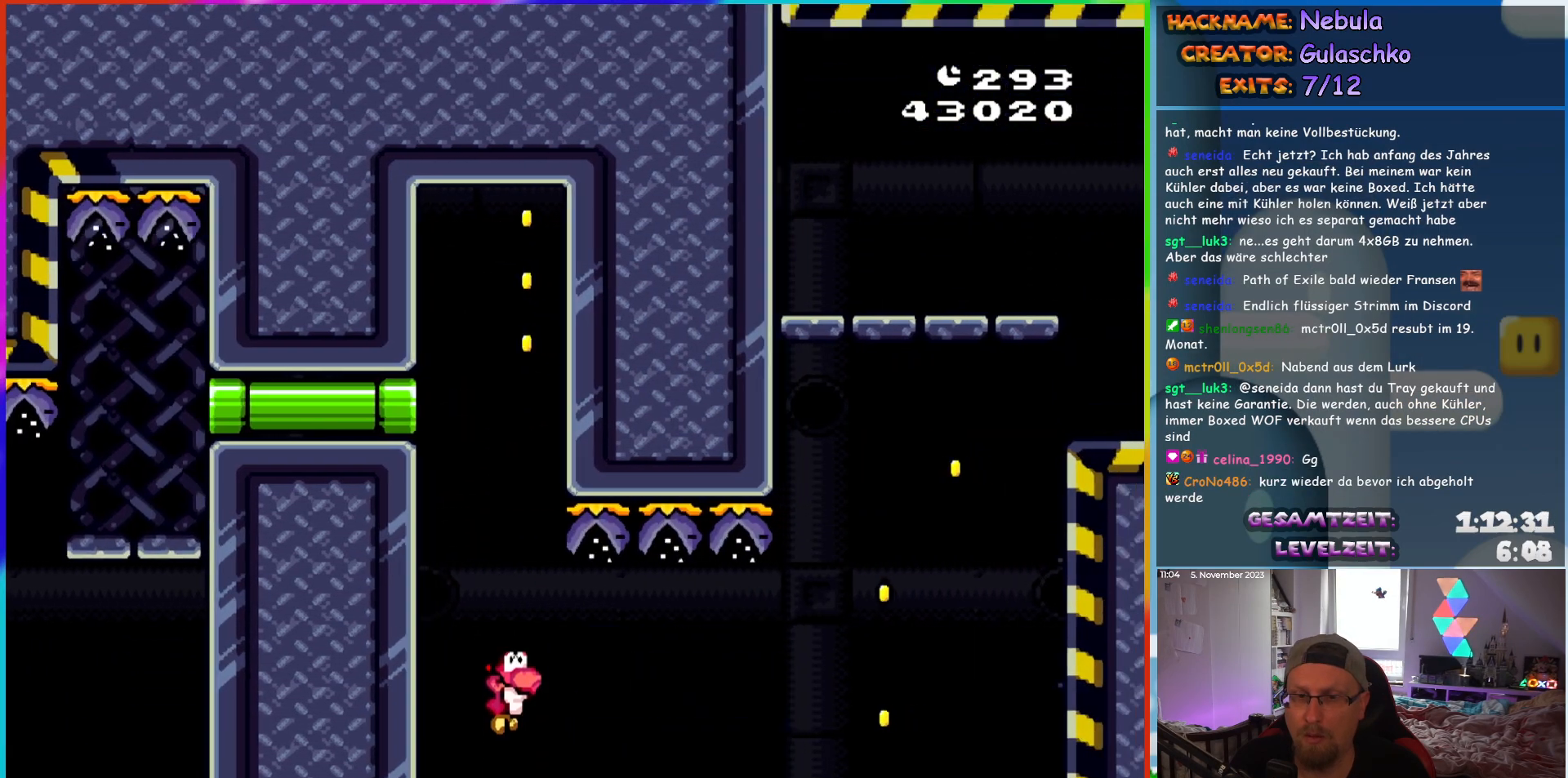
{"buttons": ["B", "Y", "DPAD_RIGHT"], "events": [[217, "B", "up"], [267, "B", "down"]]}
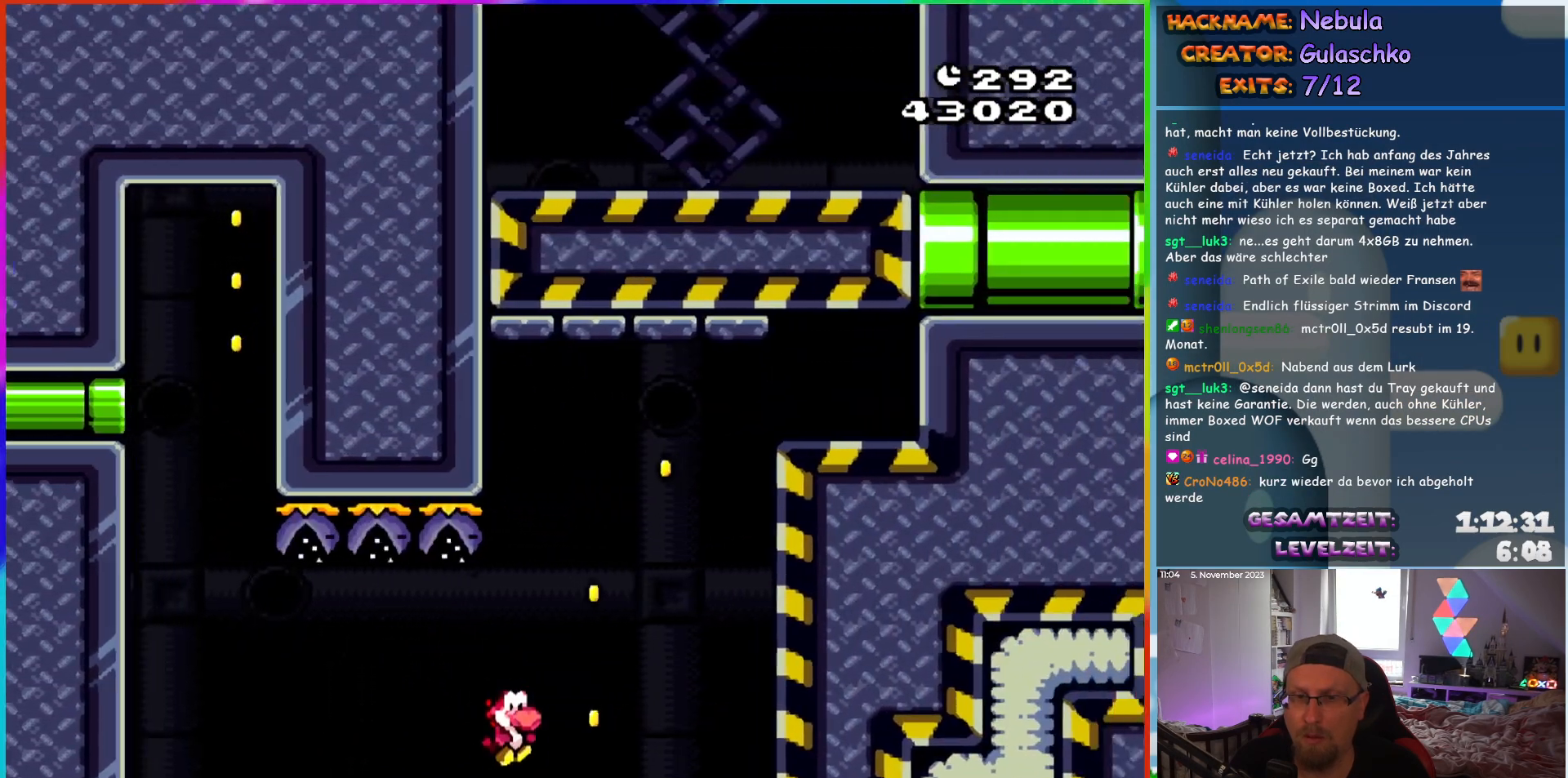
{"buttons": ["B", "Y", "DPAD_RIGHT"], "events": [[150, "DPAD_RIGHT", "up"], [150, "DPAD_UP", "down"], [183, "DPAD_LEFT", "down"], [200, "DPAD_UP", "up"], [267, "DPAD_LEFT", "up"], [467, "DPAD_RIGHT", "down"]]}
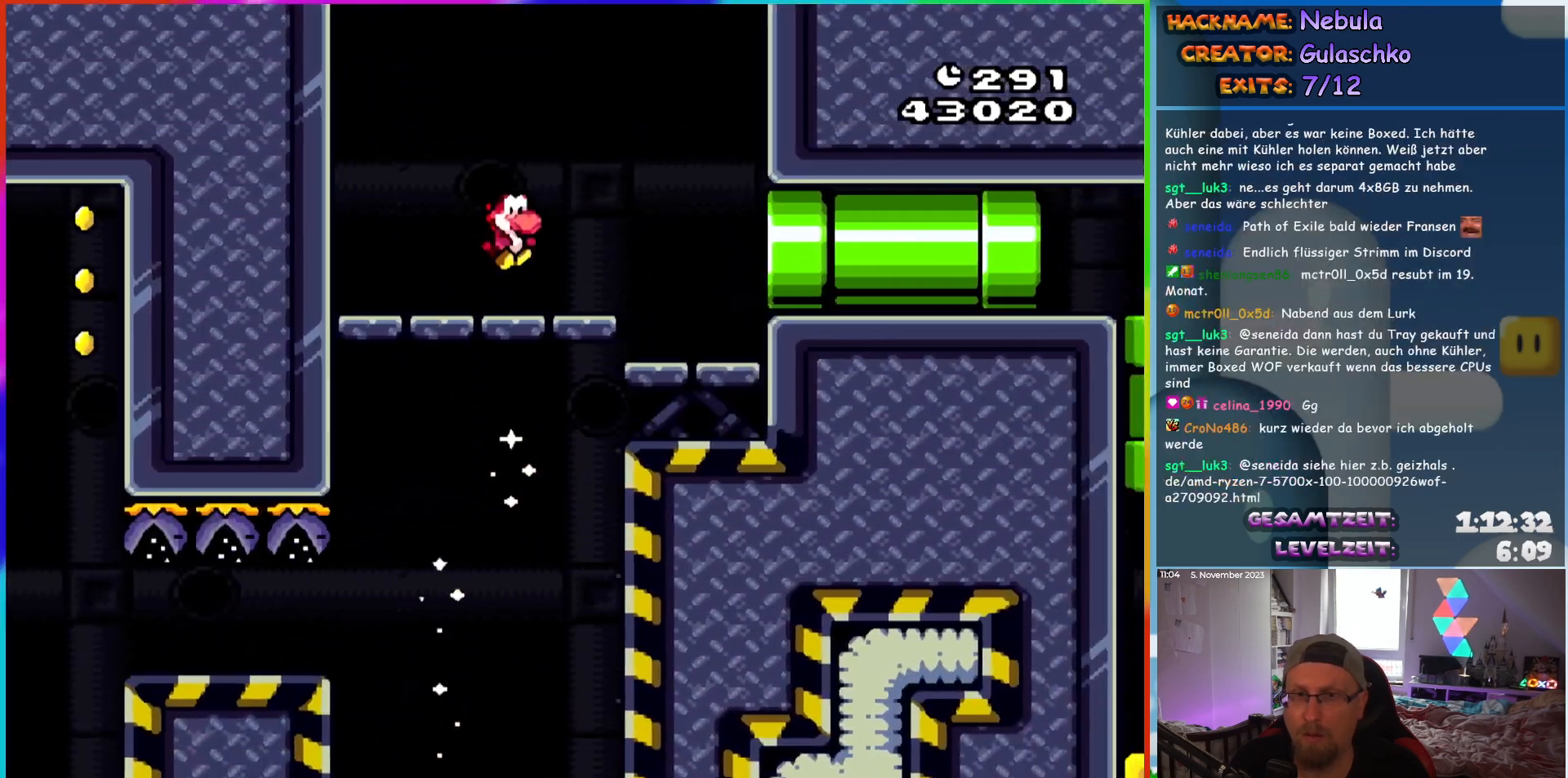
{"buttons": ["Y", "DPAD_RIGHT"], "events": [[50, "DPAD_RIGHT", "up"], [67, "B", "up"], [300, "DPAD_RIGHT", "down"]]}
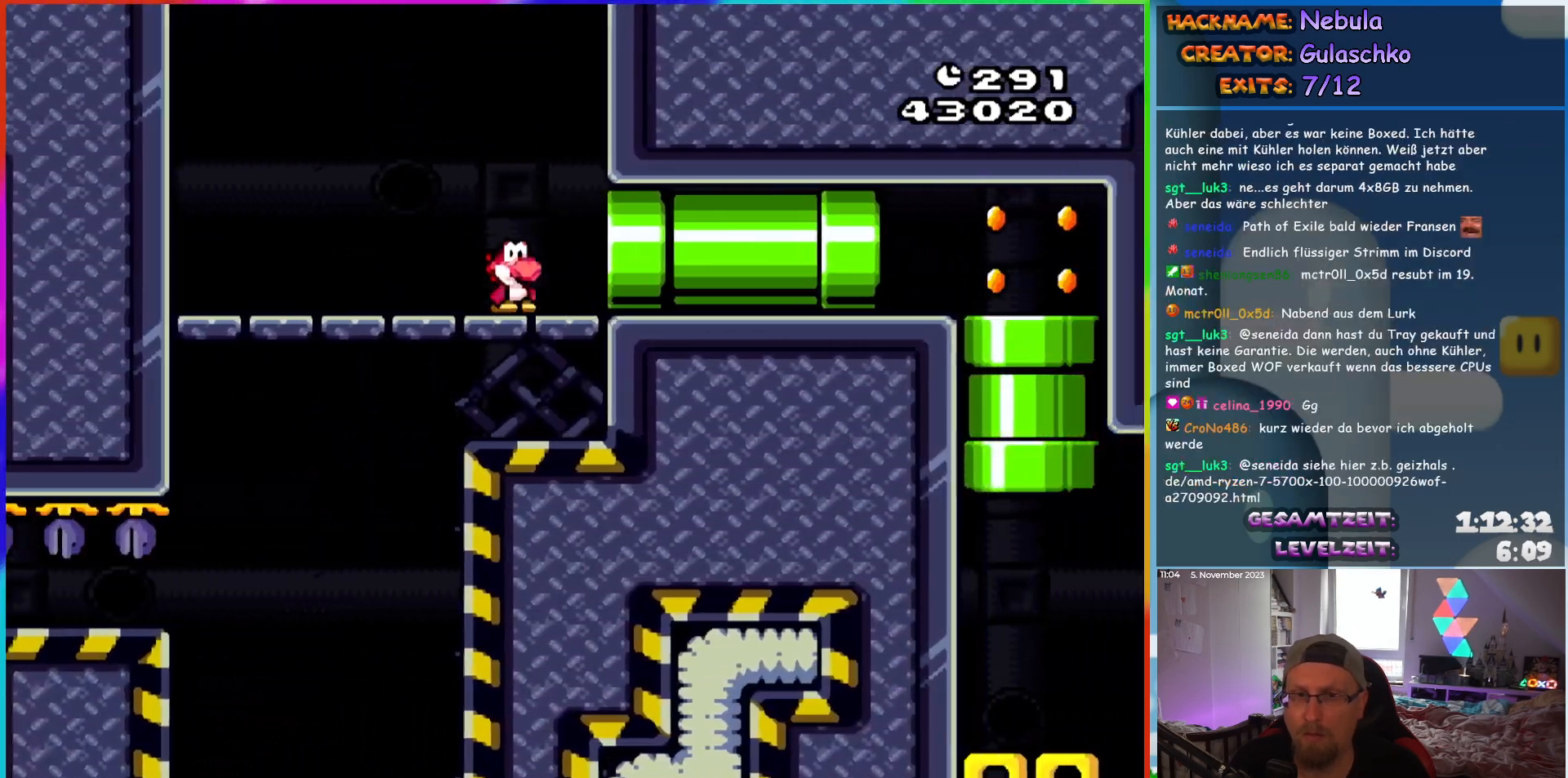
{"buttons": ["Y"], "events": [[433, "DPAD_RIGHT", "up"]]}
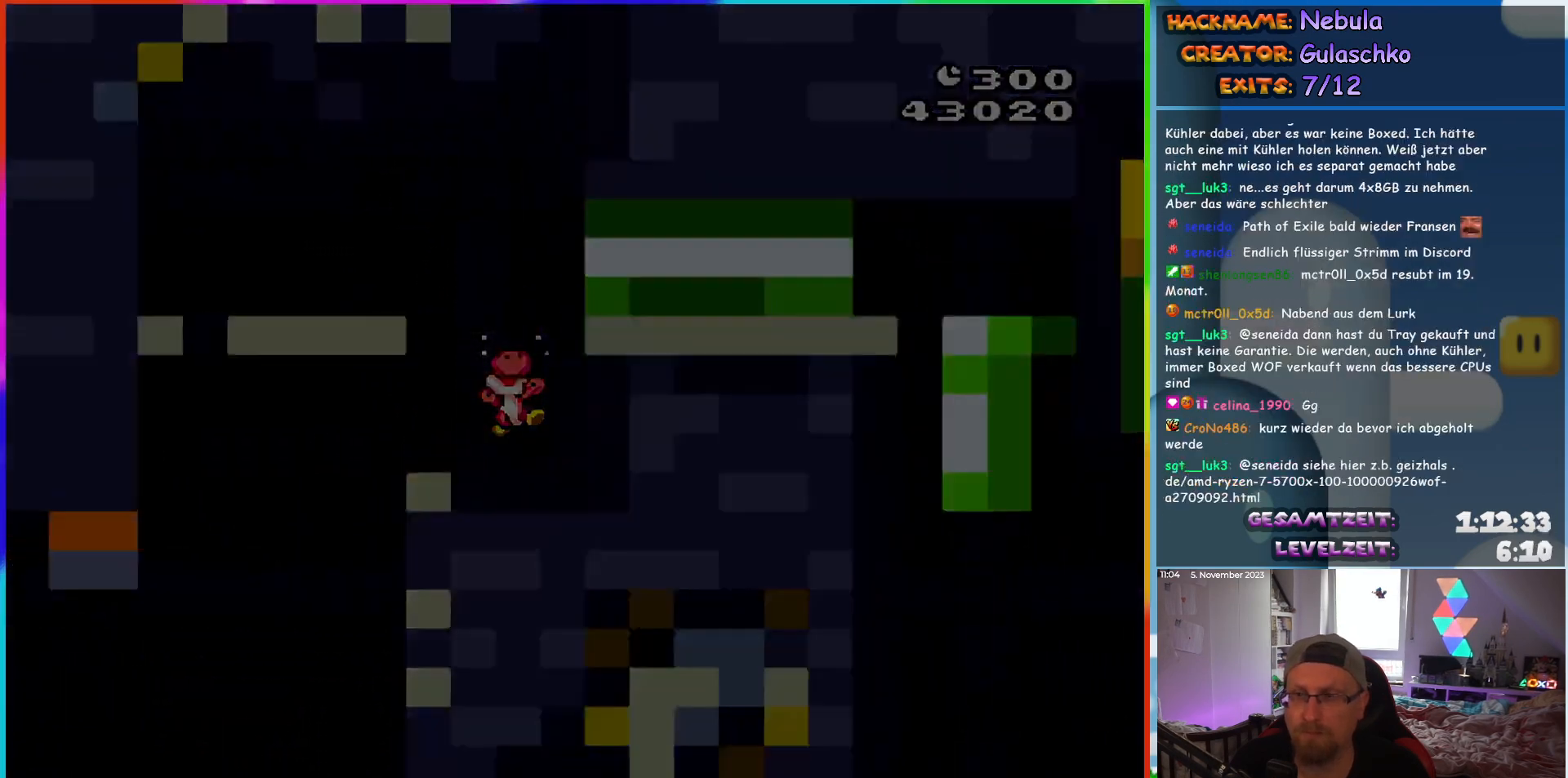
{"buttons": ["Y"], "events": []}
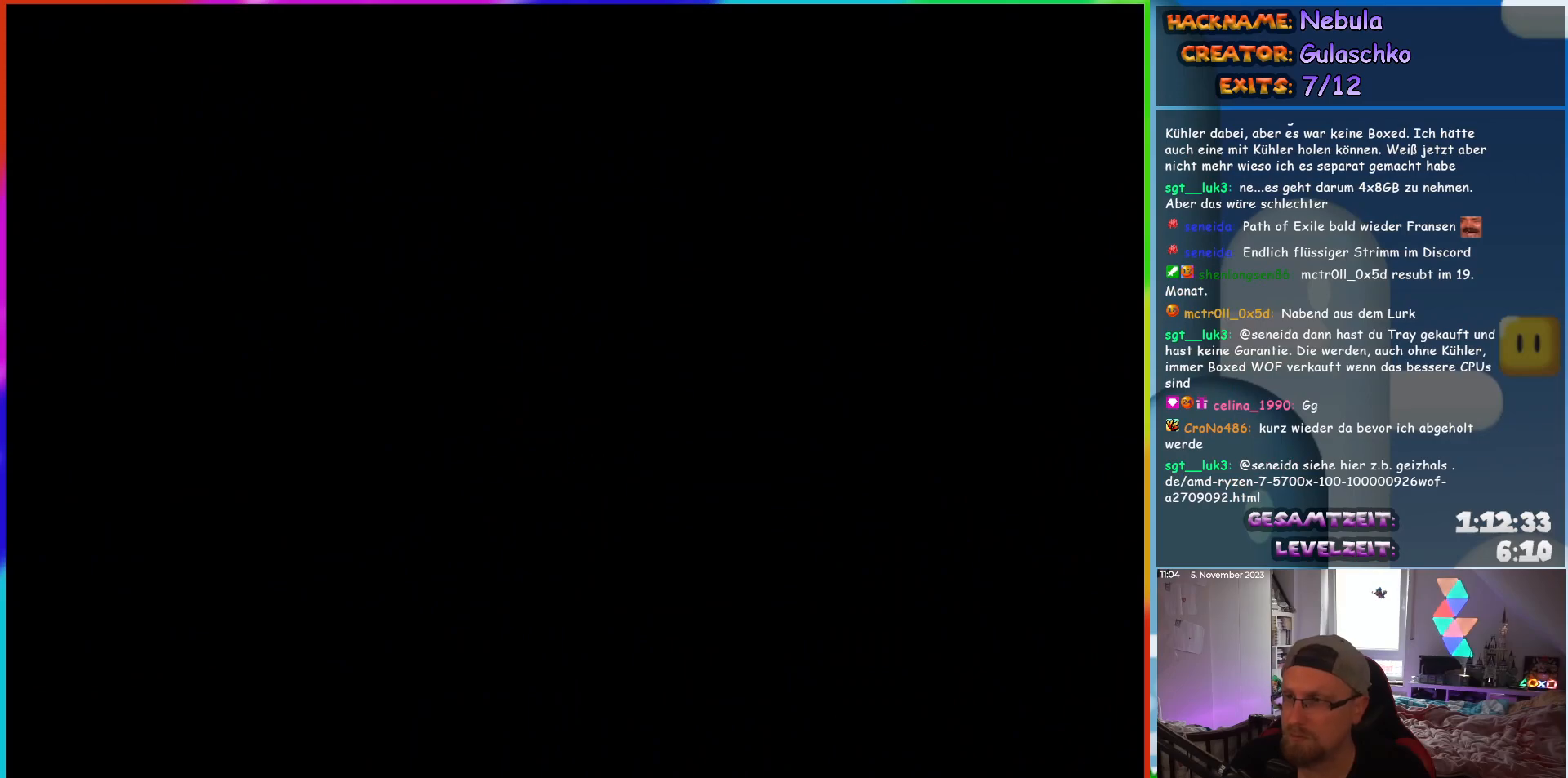
{"buttons": [], "events": [[200, "DPAD_DOWN", "down"], [217, "DPAD_DOWN", "up"], [217, "Y", "up"]]}
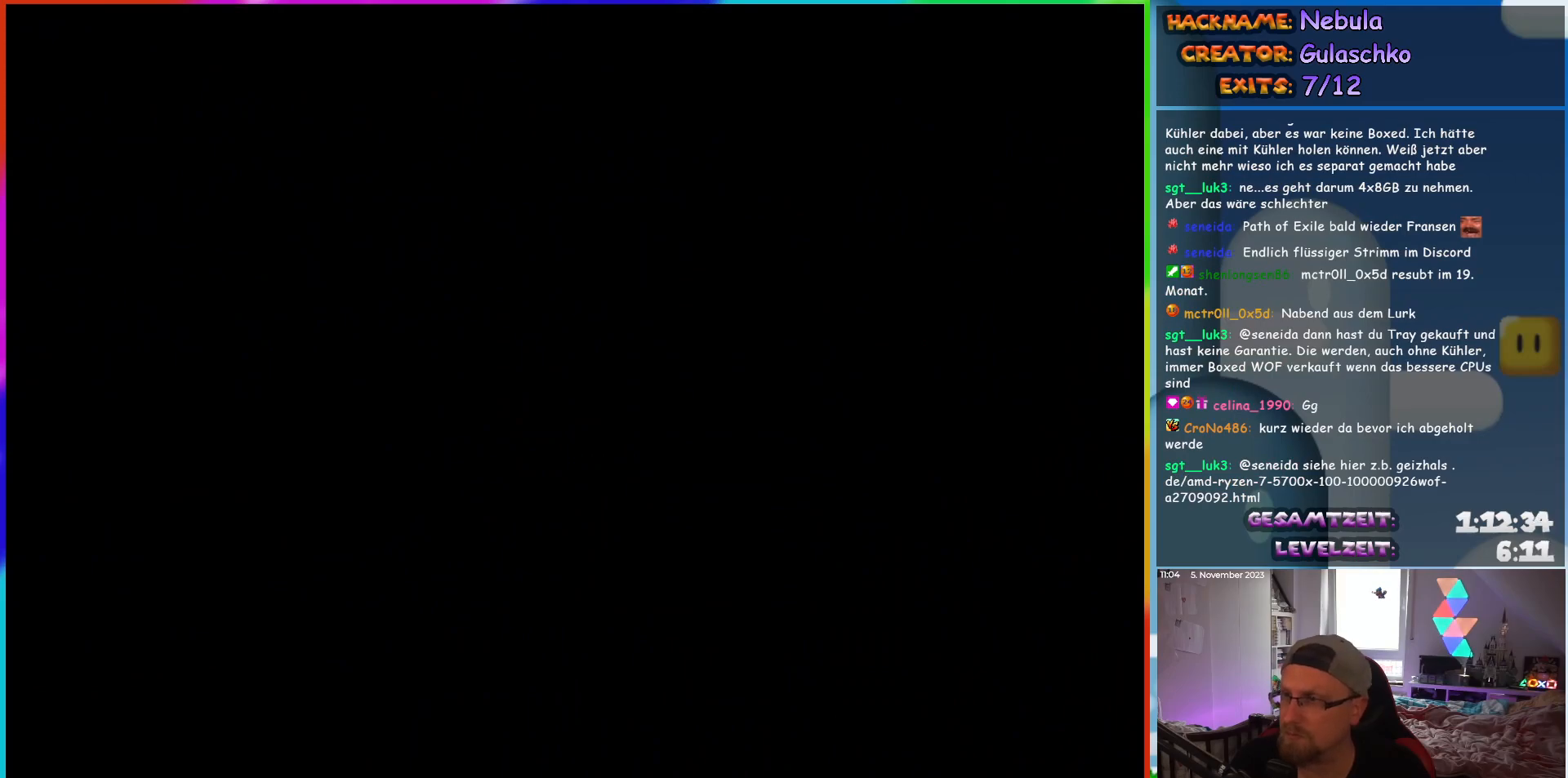
{"buttons": [], "events": []}
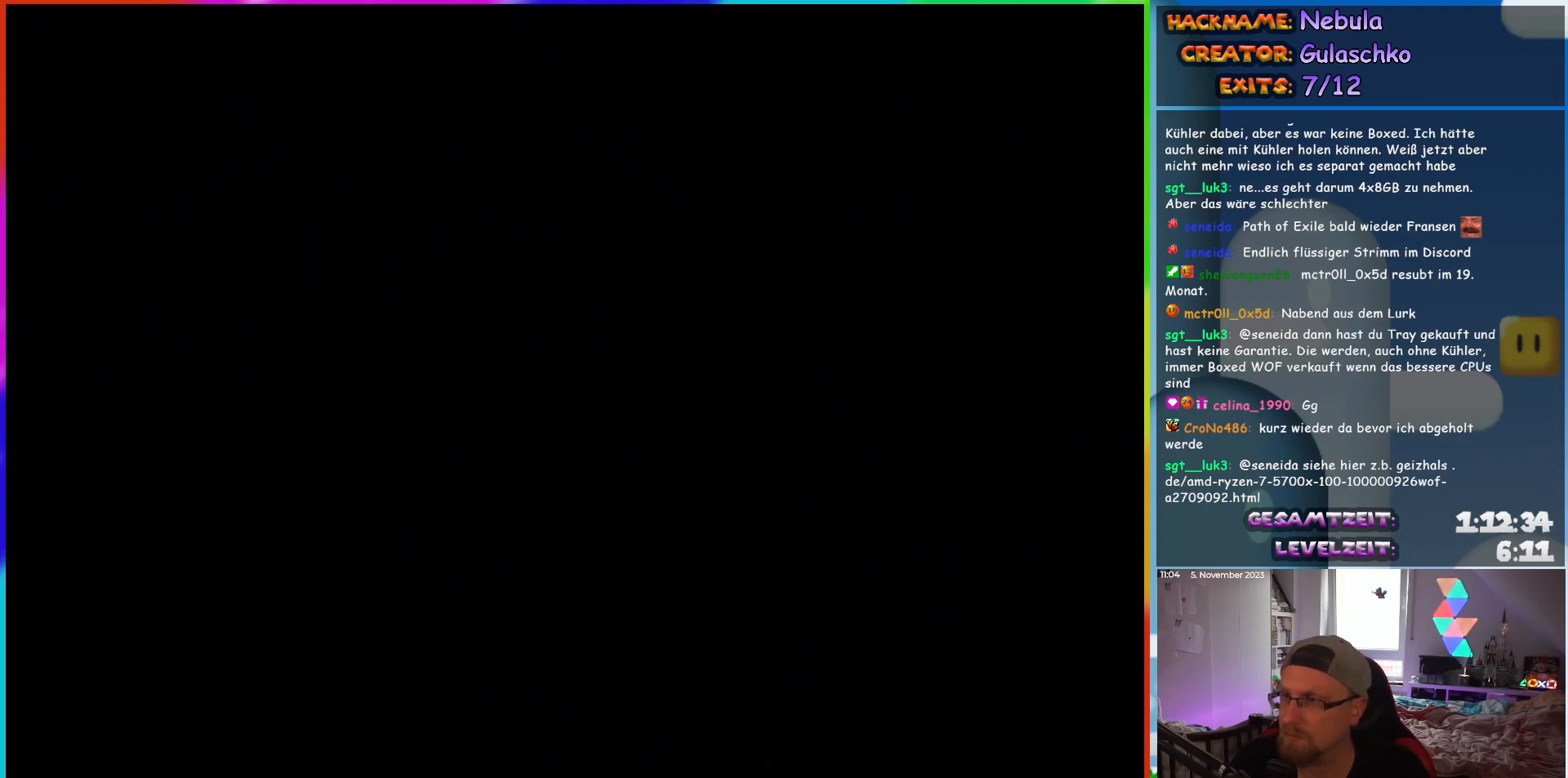
{"buttons": [], "events": []}